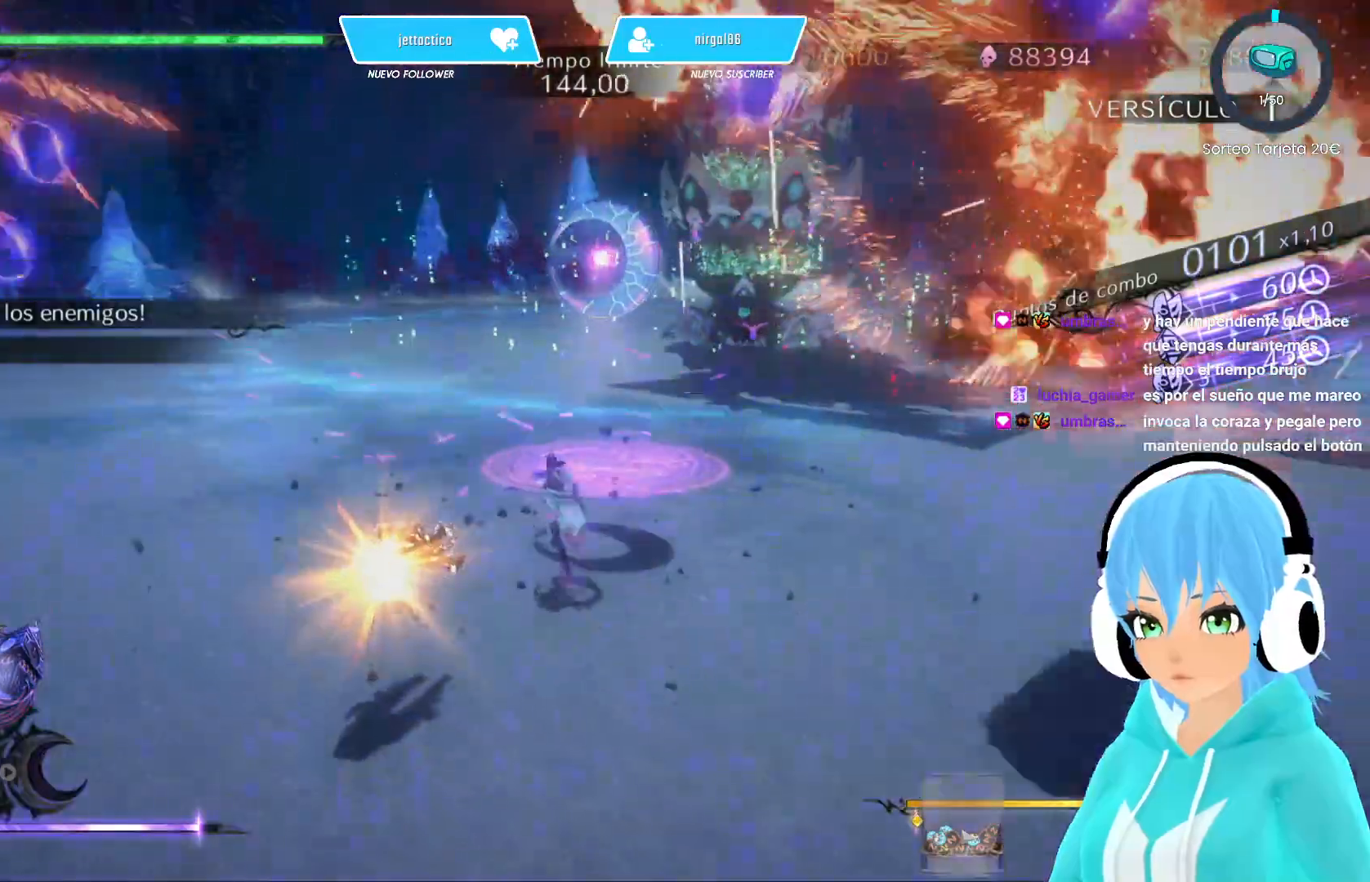
Gameplay with a controller (Xbox layout); each line is a JSON object with the inputs held at the frame after it. "events" lists button and stick changes between this image and that frame as [ms after this image, input, new state], when the widget could be followed in between.
{"buttons": [], "left_stick": "up", "right_stick": "center", "events": [[300, "left_stick", "up"]]}
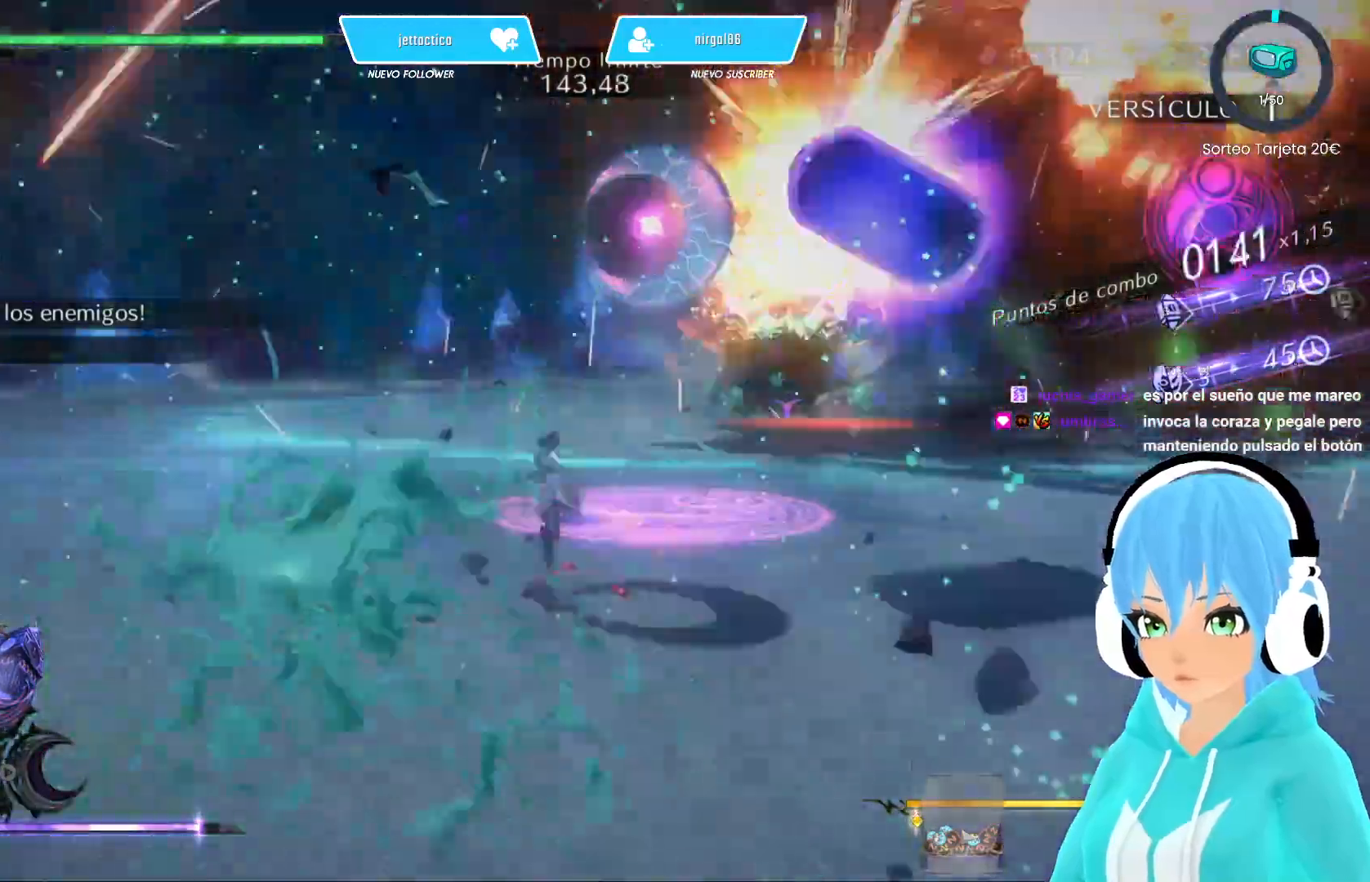
{"buttons": [], "left_stick": "center", "right_stick": "center", "events": [[17, "left_stick", "up-right"], [250, "B", "down"], [317, "left_stick", "center"], [483, "B", "up"]]}
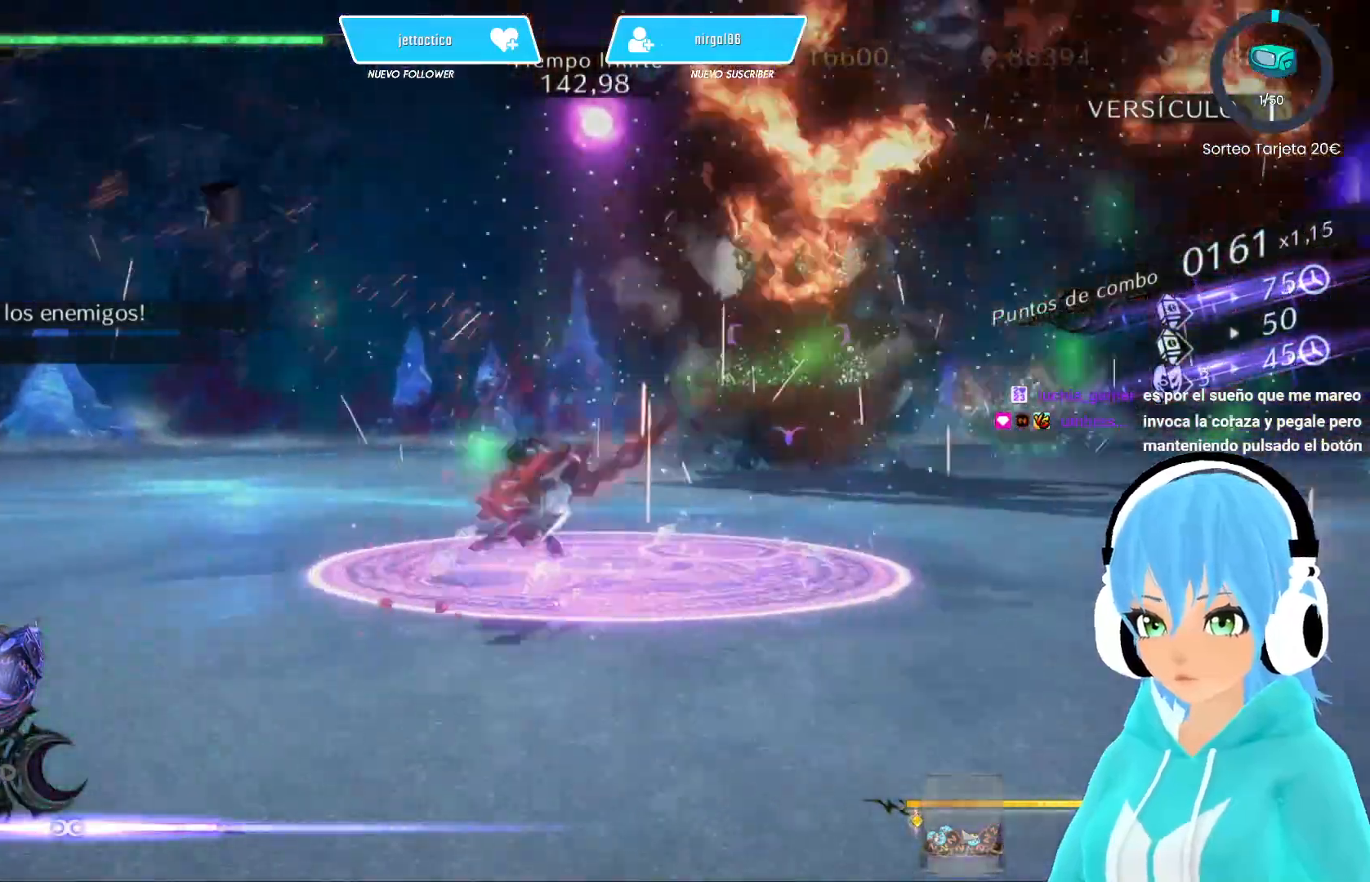
{"buttons": [], "left_stick": "down", "right_stick": "center", "events": [[50, "B", "down"], [100, "B", "up"], [167, "B", "down"], [250, "B", "up"], [317, "B", "down"], [333, "left_stick", "left"], [450, "B", "up"], [450, "left_stick", "down"]]}
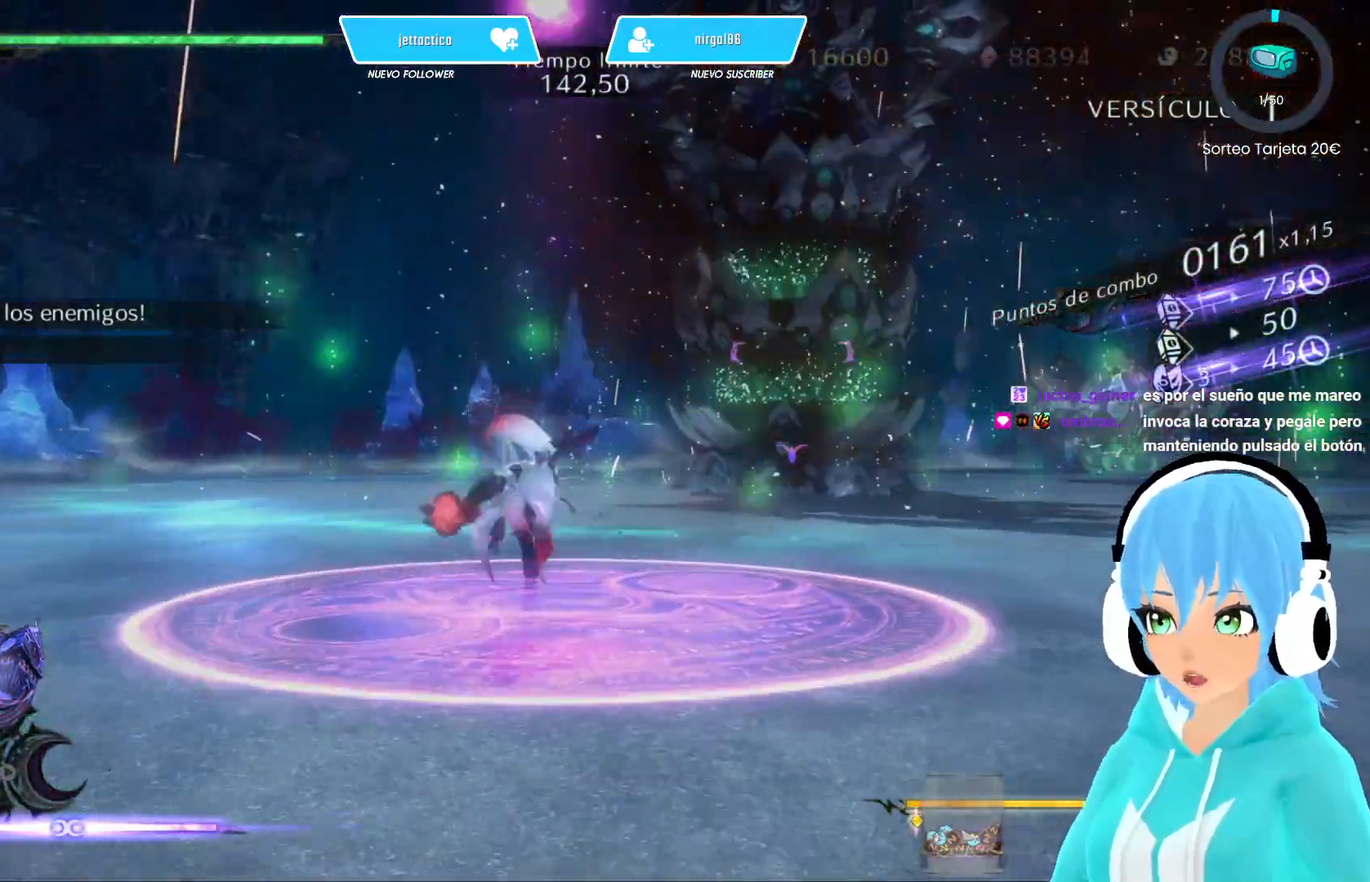
{"buttons": [], "left_stick": "down", "right_stick": "center", "events": [[117, "B", "down"], [117, "left_stick", "up-left"], [183, "B", "up"], [283, "left_stick", "down-left"], [417, "left_stick", "down"]]}
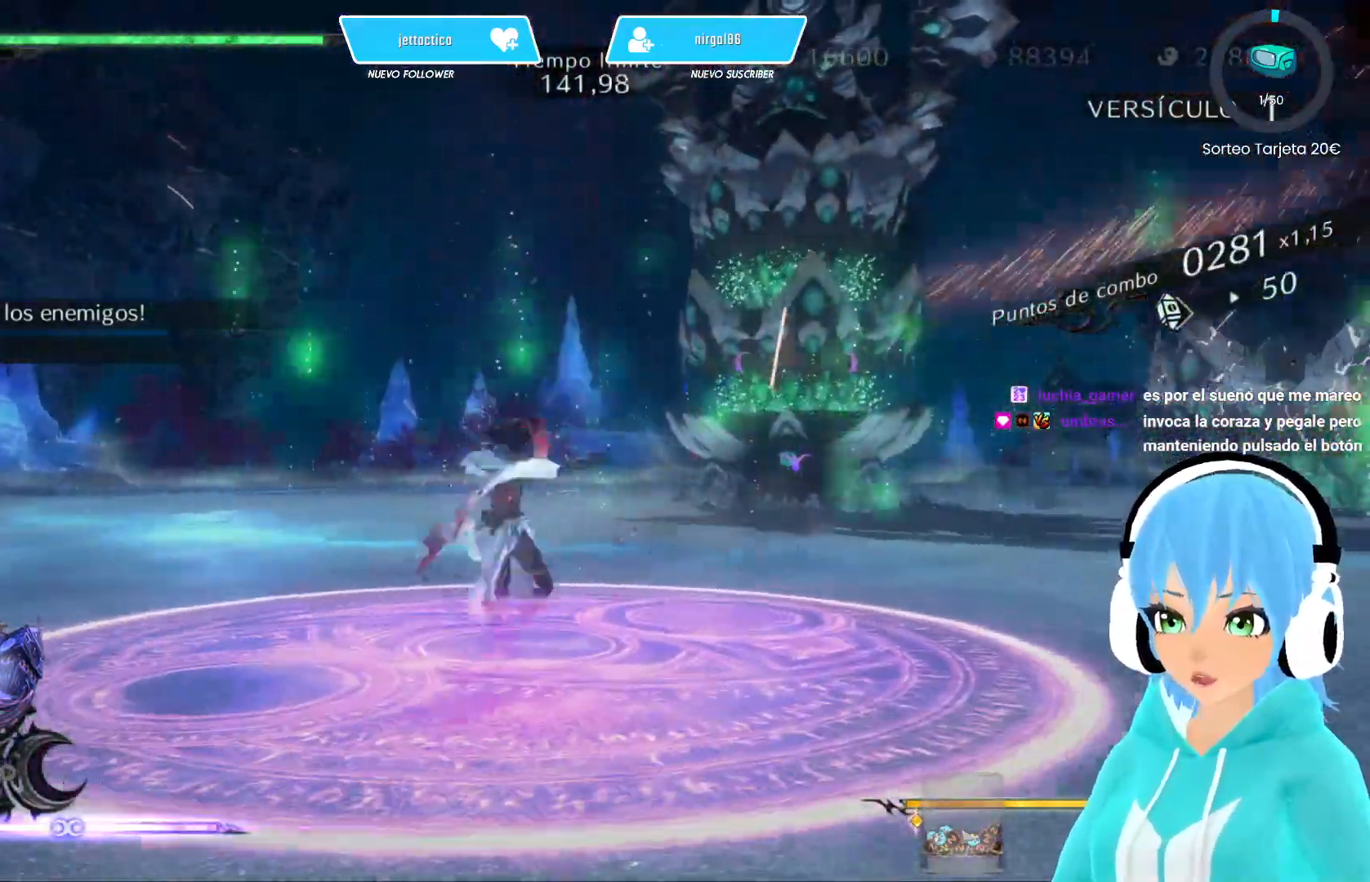
{"buttons": ["L2"], "left_stick": "down", "right_stick": "center", "events": [[50, "right_stick", "down-right"], [283, "right_stick", "center"], [317, "L2", "down"]]}
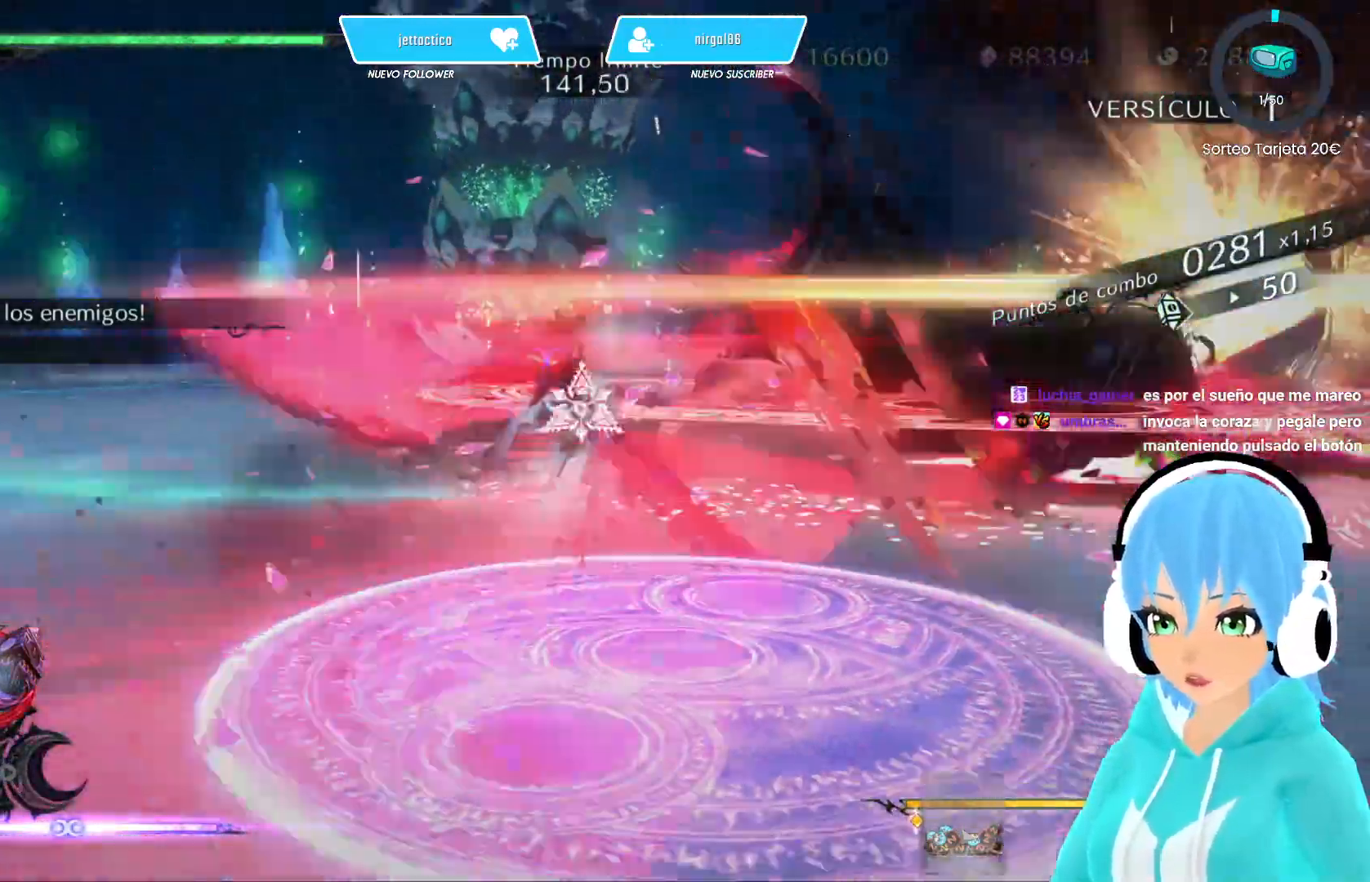
{"buttons": ["L2"], "left_stick": "down-right", "right_stick": "center", "events": [[50, "left_stick", "center"], [400, "left_stick", "down-right"]]}
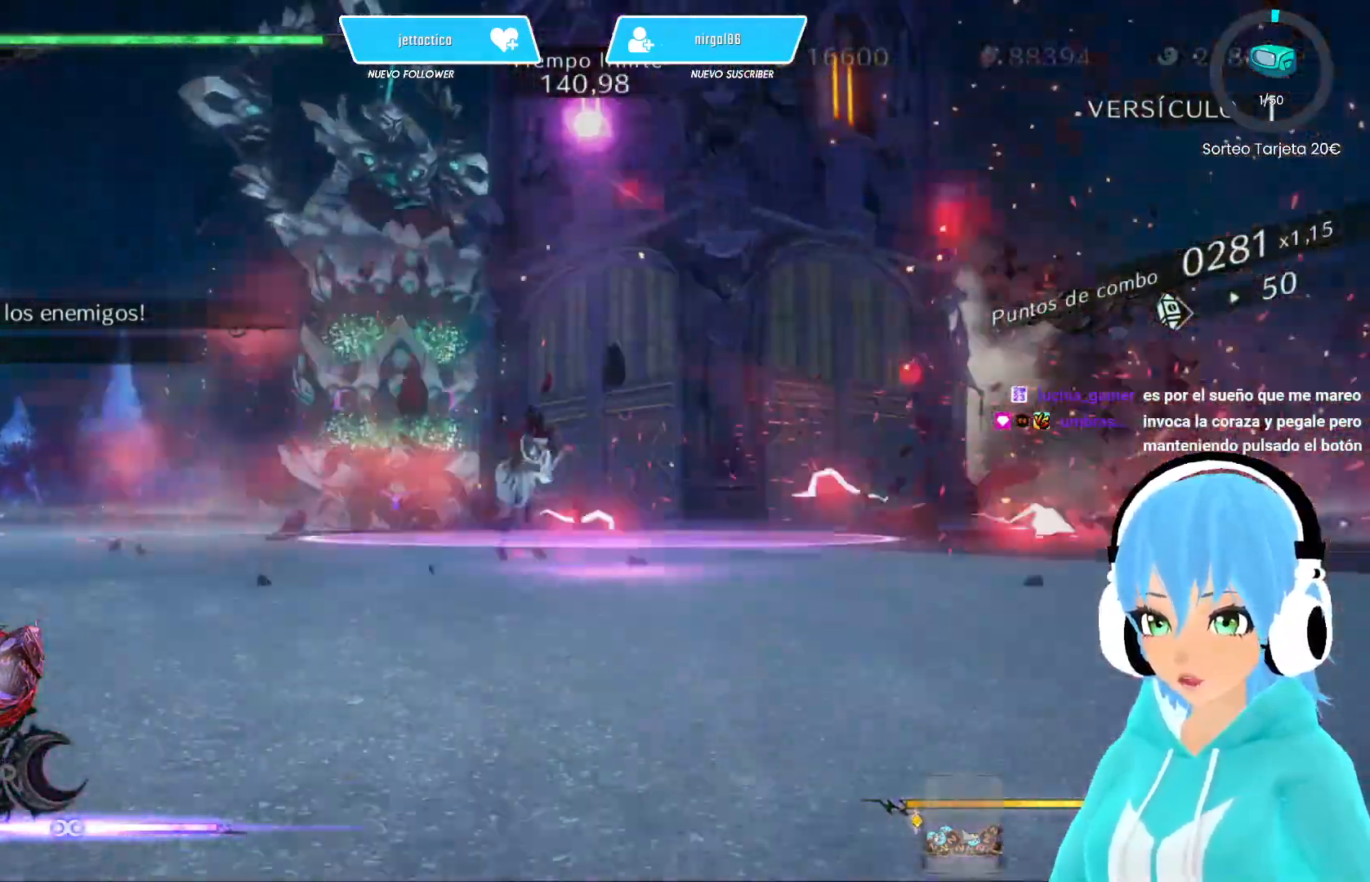
{"buttons": ["B", "L2"], "left_stick": "center", "right_stick": "center", "events": [[117, "left_stick", "center"], [150, "B", "down"], [183, "left_stick", "up"], [233, "B", "up"], [267, "left_stick", "center"], [317, "B", "down"], [383, "B", "up"], [450, "B", "down"]]}
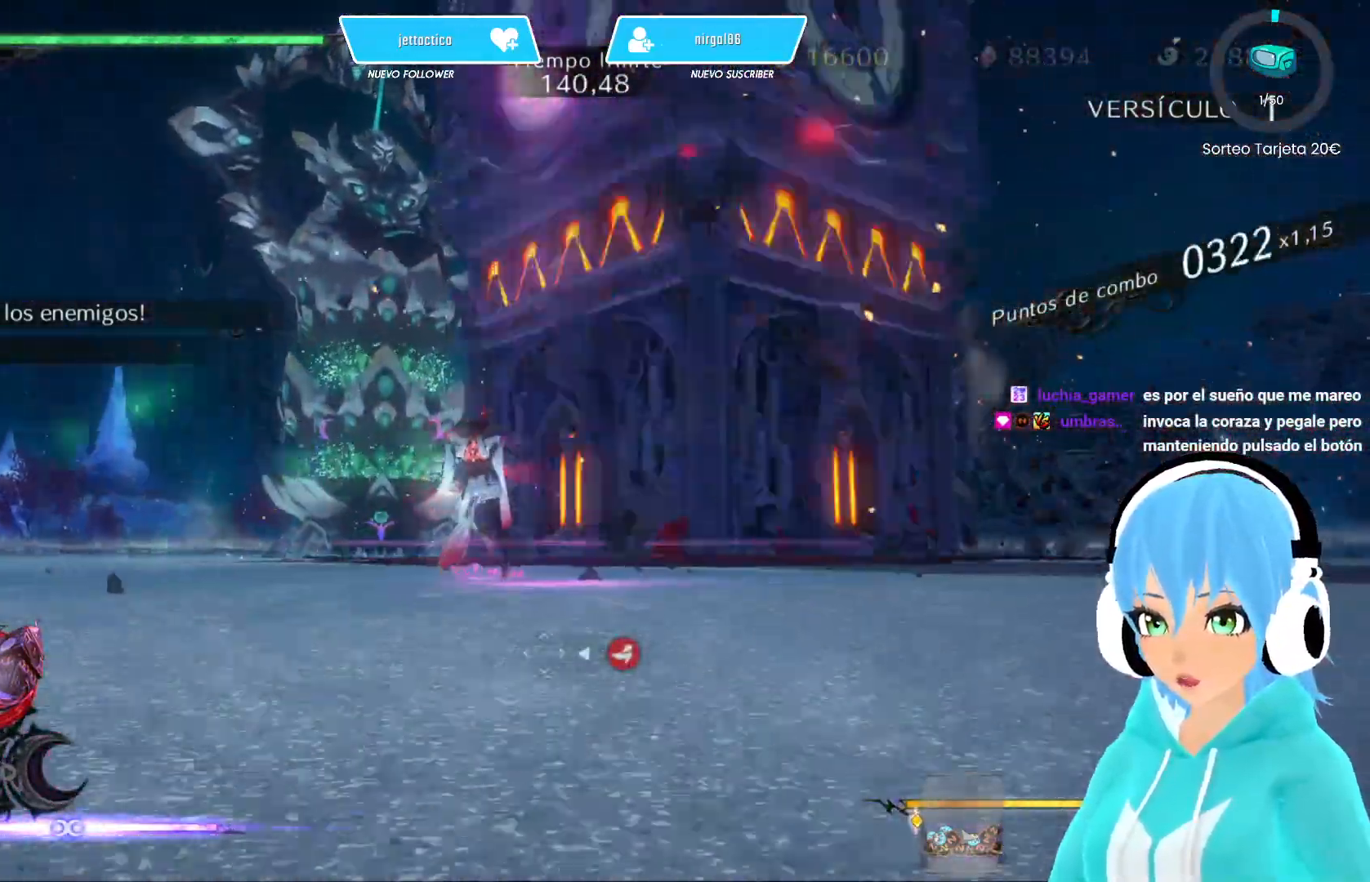
{"buttons": ["B", "L2"], "left_stick": "center", "right_stick": "center", "events": [[33, "B", "up"], [100, "B", "down"], [183, "B", "up"], [250, "B", "down"], [350, "B", "up"], [417, "B", "down"]]}
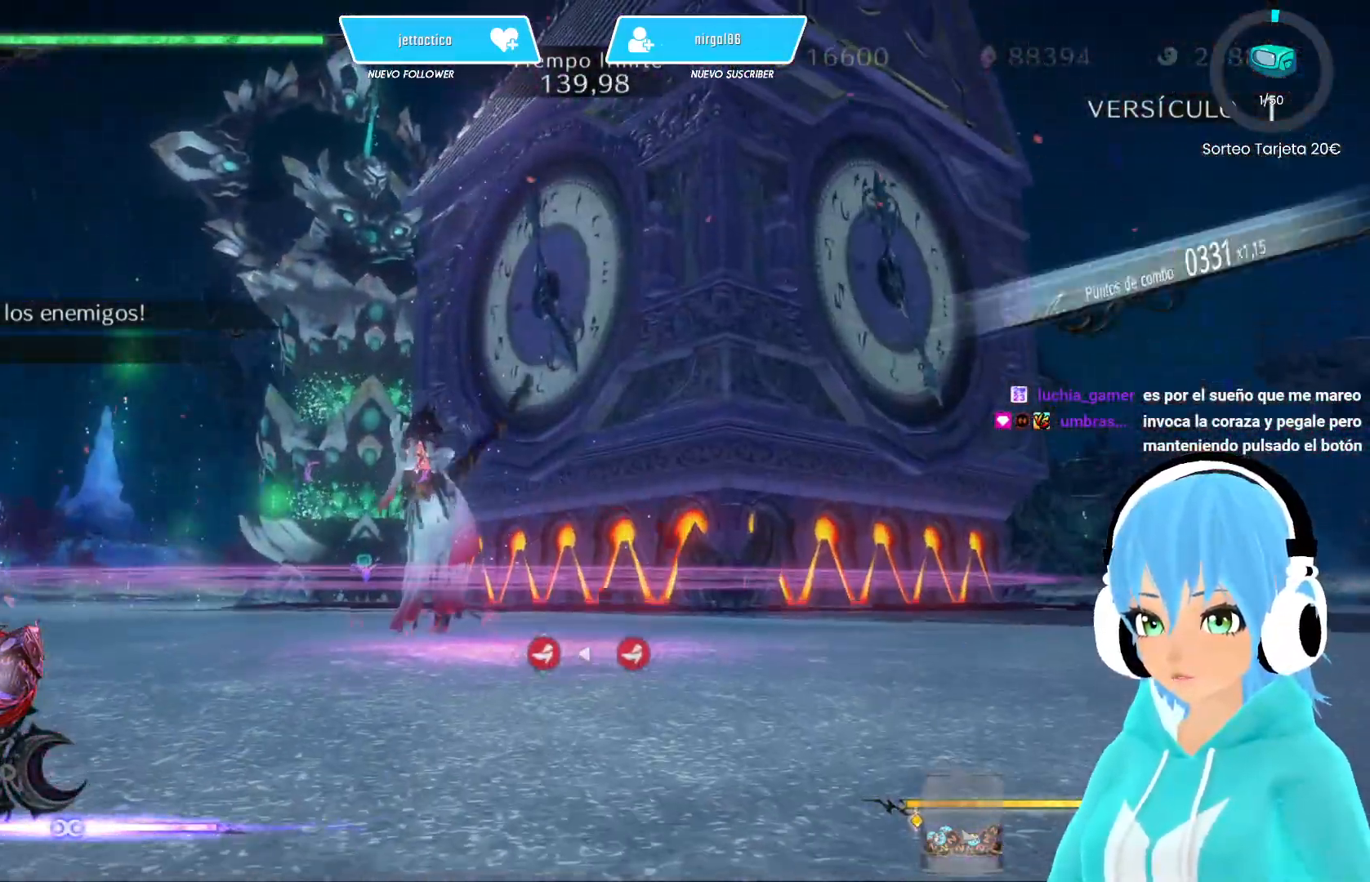
{"buttons": ["L2"], "left_stick": "center", "right_stick": "down", "events": [[17, "B", "up"], [83, "B", "down"], [167, "B", "up"], [200, "right_stick", "down"], [233, "B", "down"], [317, "B", "up"], [383, "B", "down"], [467, "B", "up"]]}
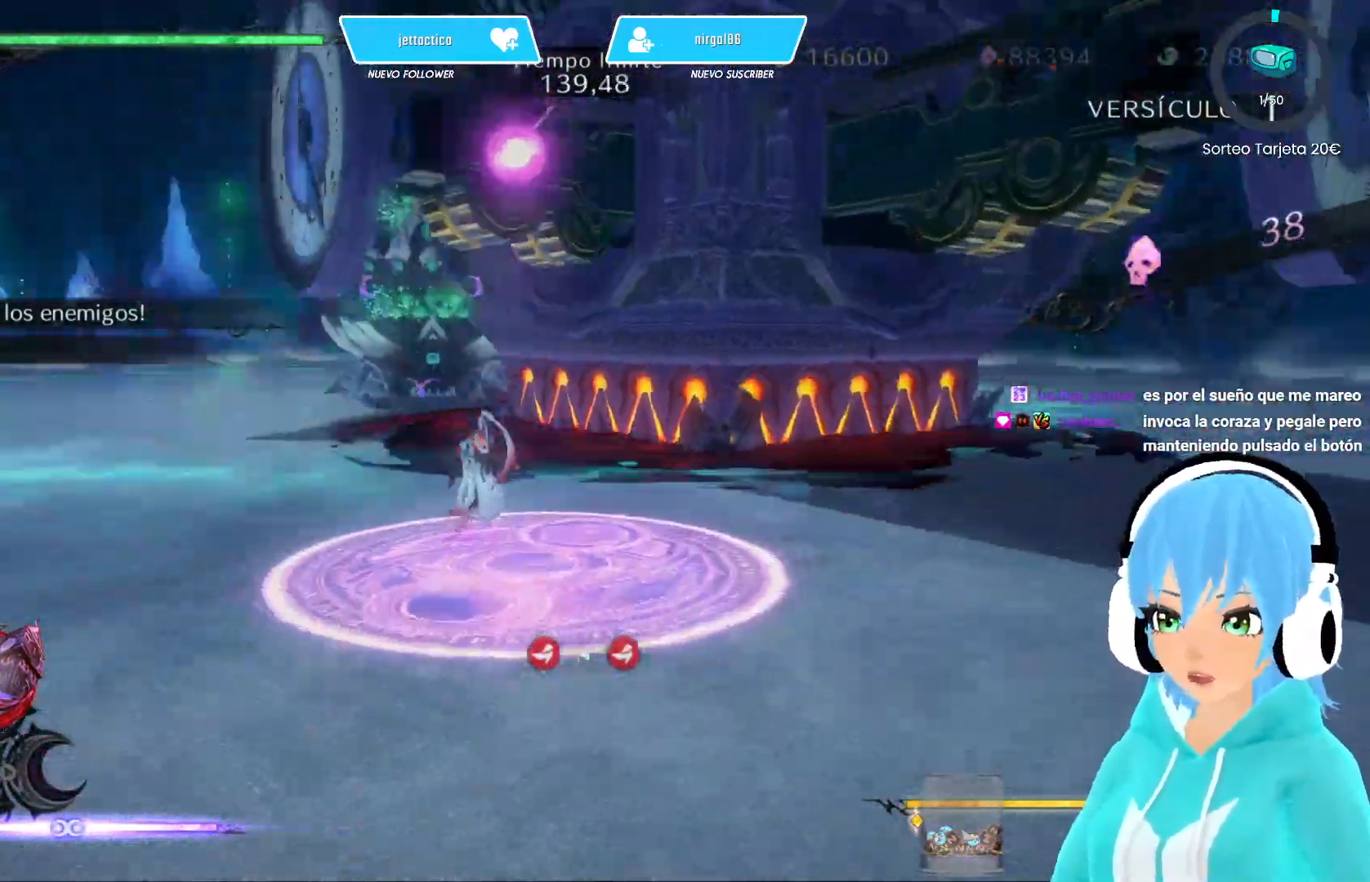
{"buttons": ["L2"], "left_stick": "center", "right_stick": "center", "events": [[33, "B", "down"], [133, "B", "up"], [133, "right_stick", "center"], [200, "B", "down"], [283, "B", "up"], [333, "B", "down"], [433, "B", "up"]]}
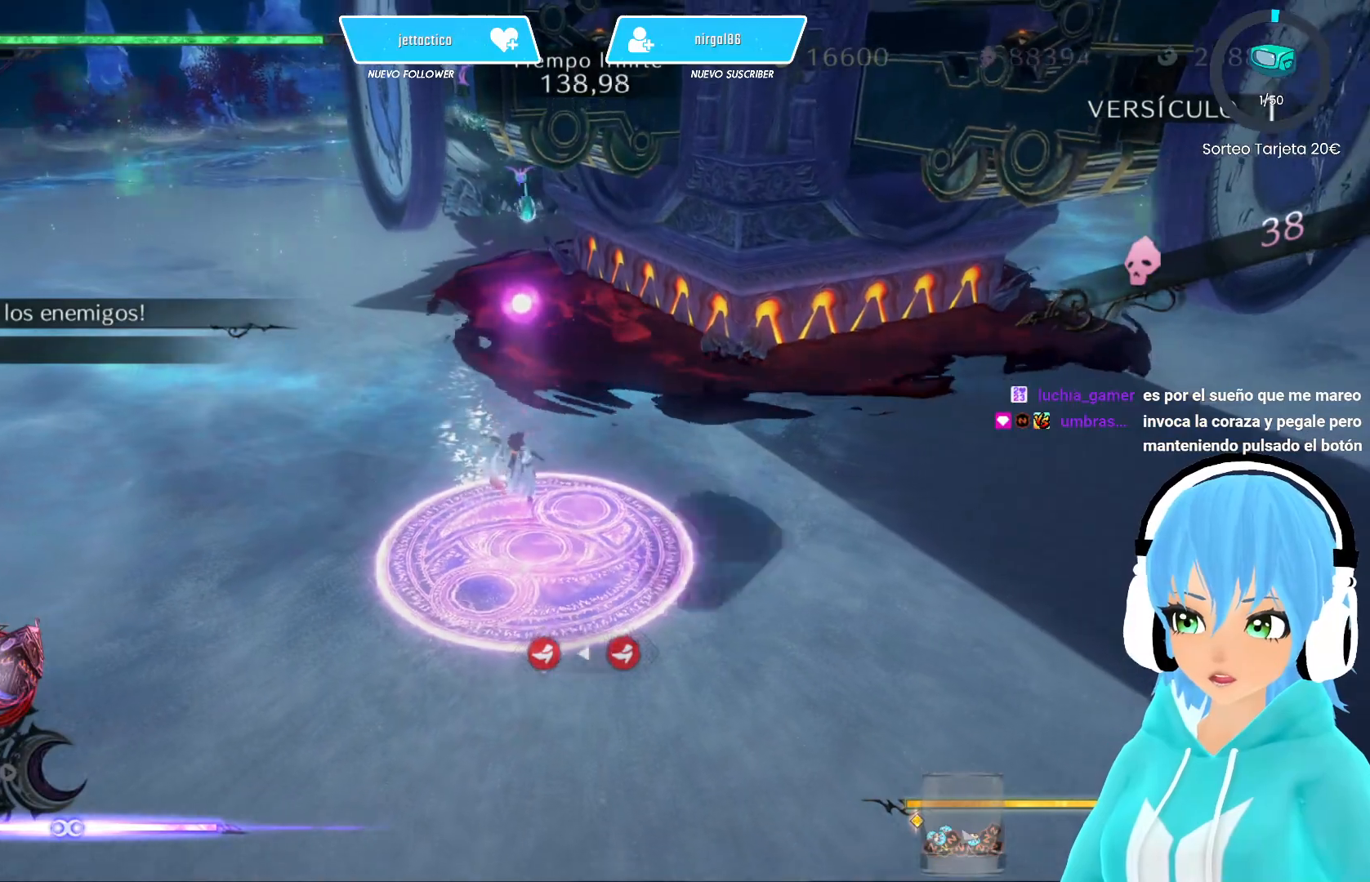
{"buttons": ["B", "L2"], "left_stick": "center", "right_stick": "center", "events": [[17, "B", "down"], [100, "B", "up"], [183, "B", "down"], [433, "B", "up"], [500, "B", "down"]]}
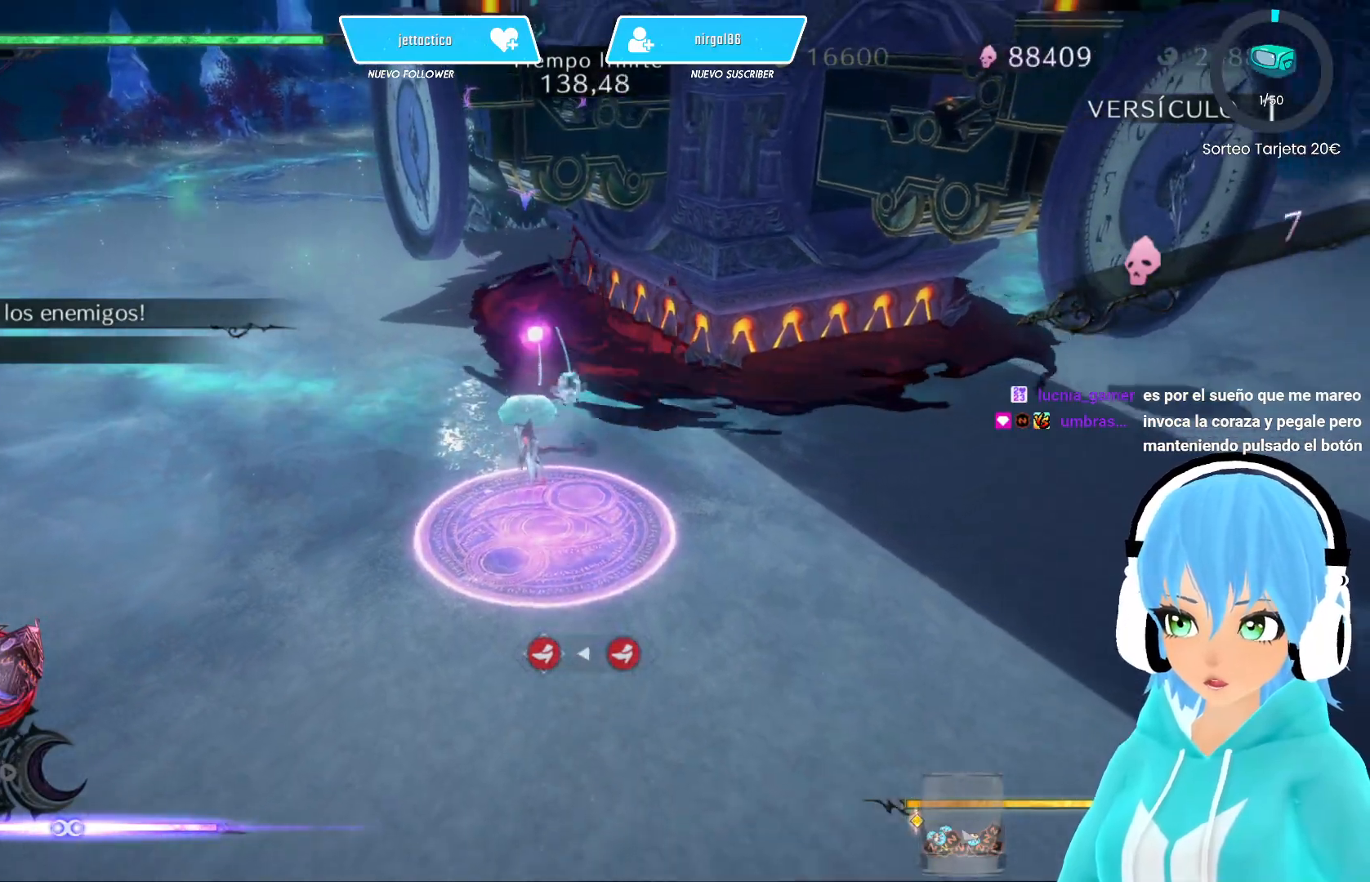
{"buttons": ["B", "L2"], "left_stick": "center", "right_stick": "center", "events": [[100, "B", "up"], [150, "B", "down"], [217, "B", "up"], [300, "B", "down"], [367, "B", "up"], [450, "B", "down"]]}
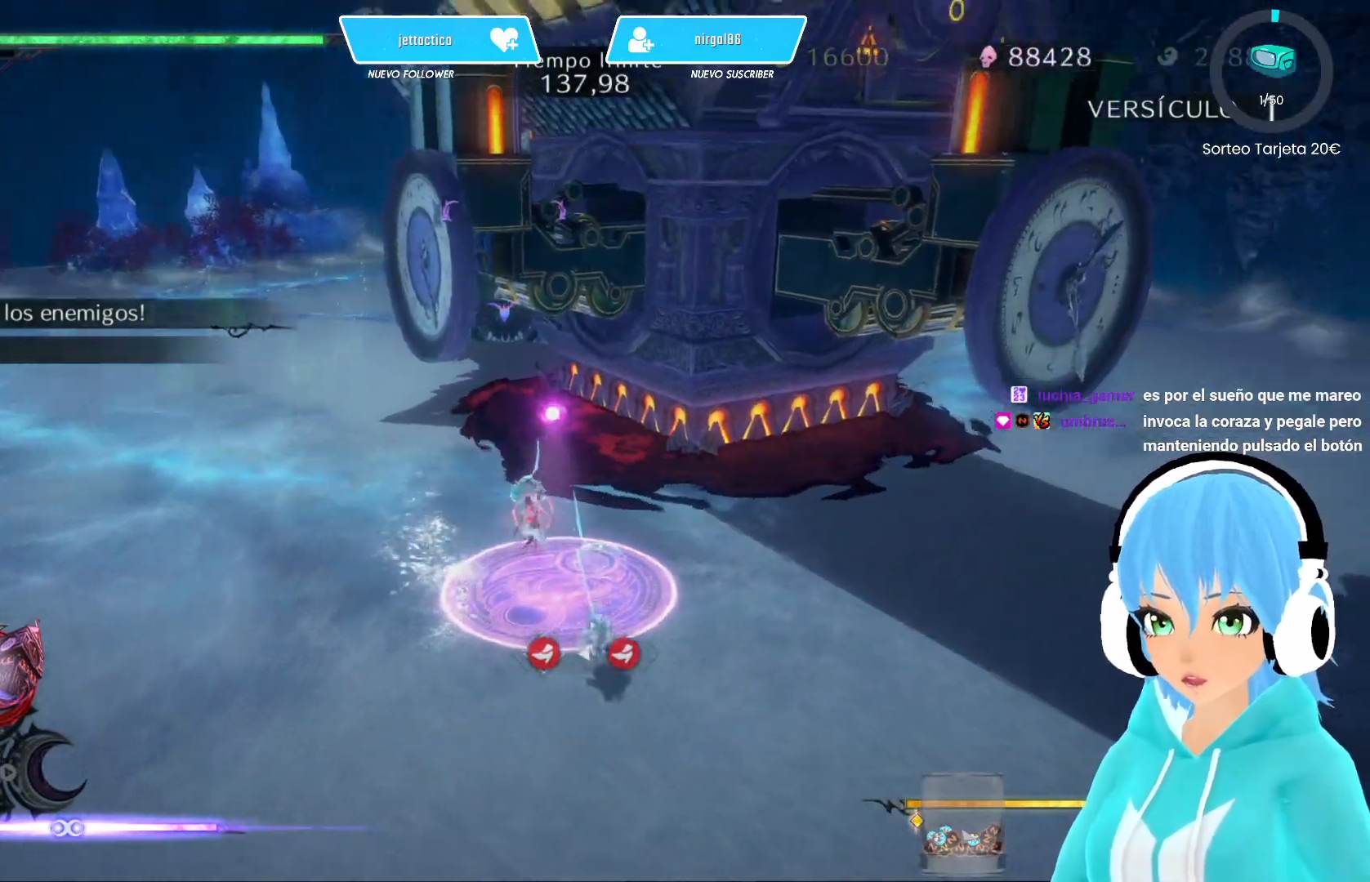
{"buttons": ["L2"], "left_stick": "down", "right_stick": "center", "events": [[33, "B", "up"], [100, "B", "down"], [200, "B", "up"], [250, "B", "down"], [283, "left_stick", "down"], [333, "B", "up"], [400, "B", "down"], [467, "B", "up"]]}
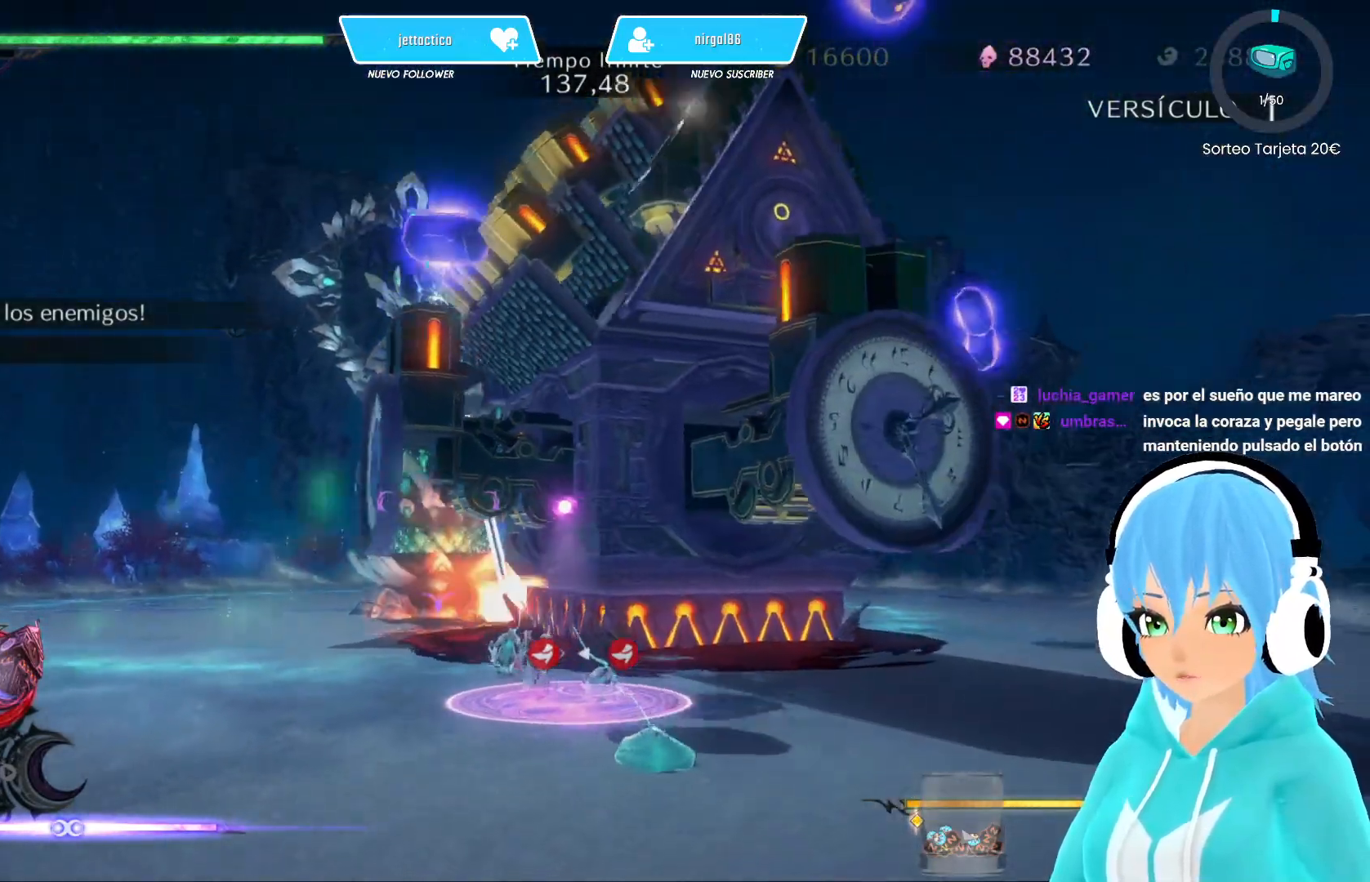
{"buttons": ["L2"], "left_stick": "down-right", "right_stick": "center", "events": [[267, "left_stick", "down-right"]]}
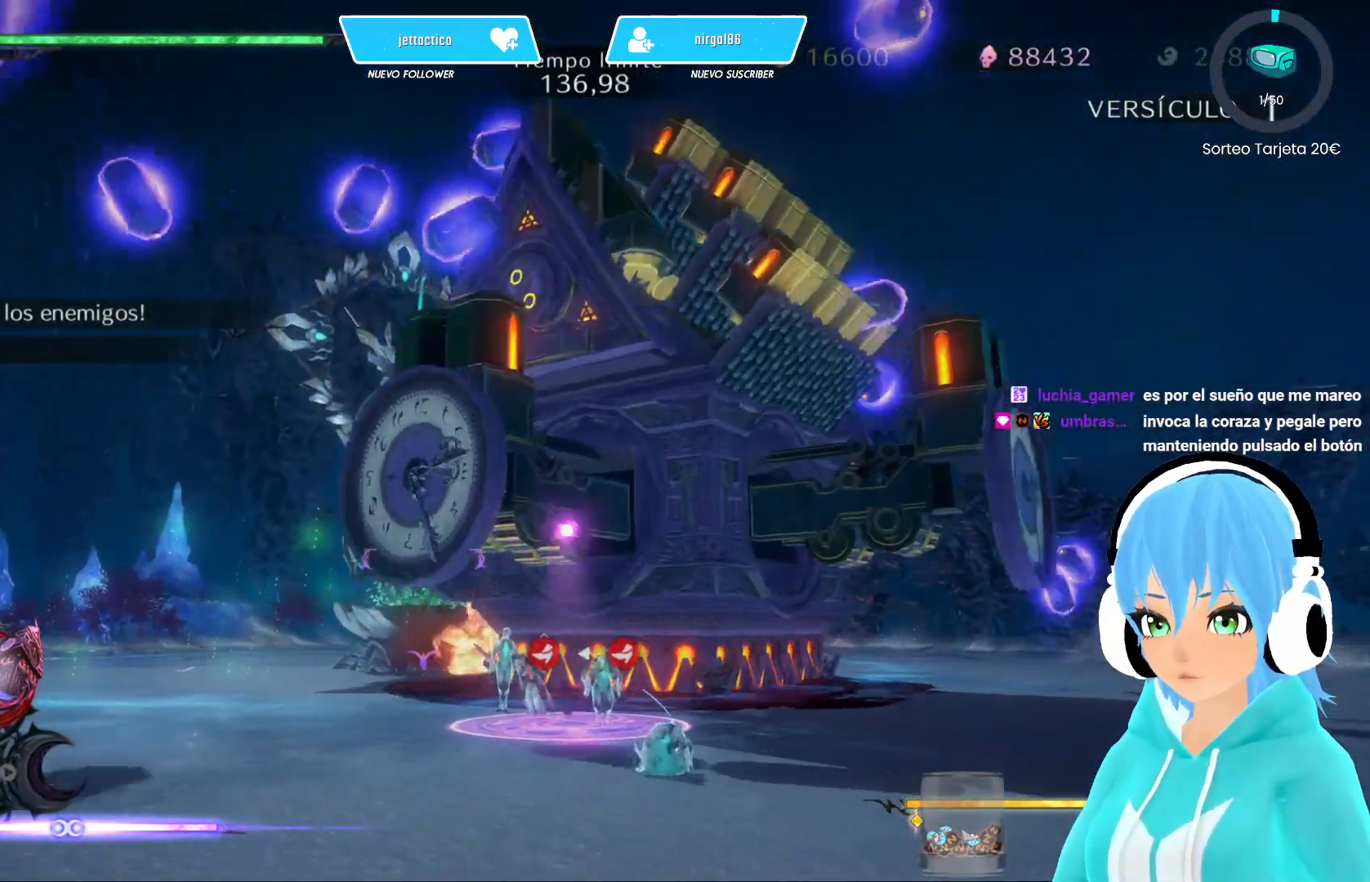
{"buttons": ["L2"], "left_stick": "down-right", "right_stick": "center", "events": []}
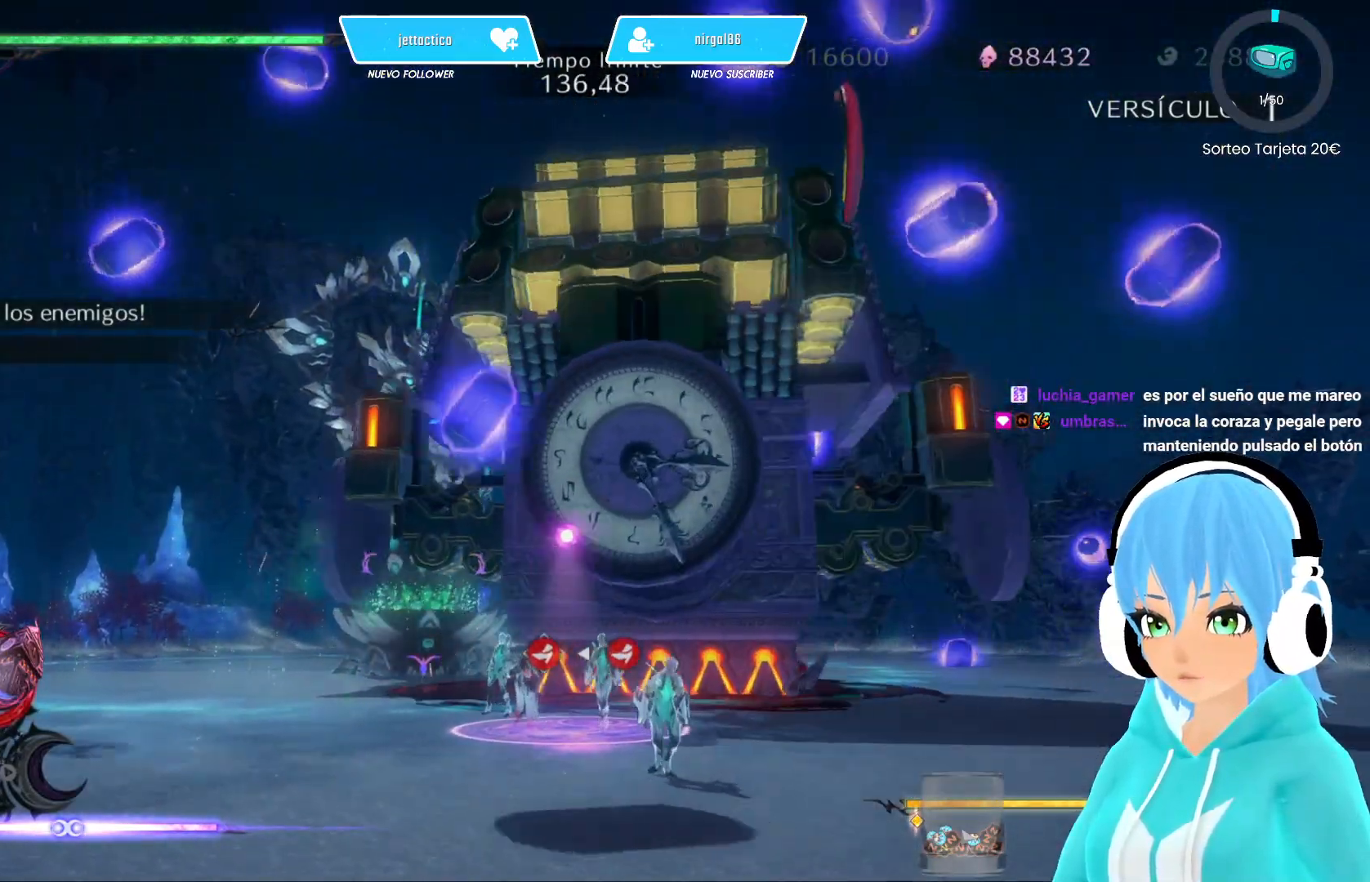
{"buttons": [], "left_stick": "down", "right_stick": "center", "events": [[183, "left_stick", "center"], [250, "R2", "down"], [283, "L2", "up"], [367, "R2", "up"], [367, "left_stick", "down"]]}
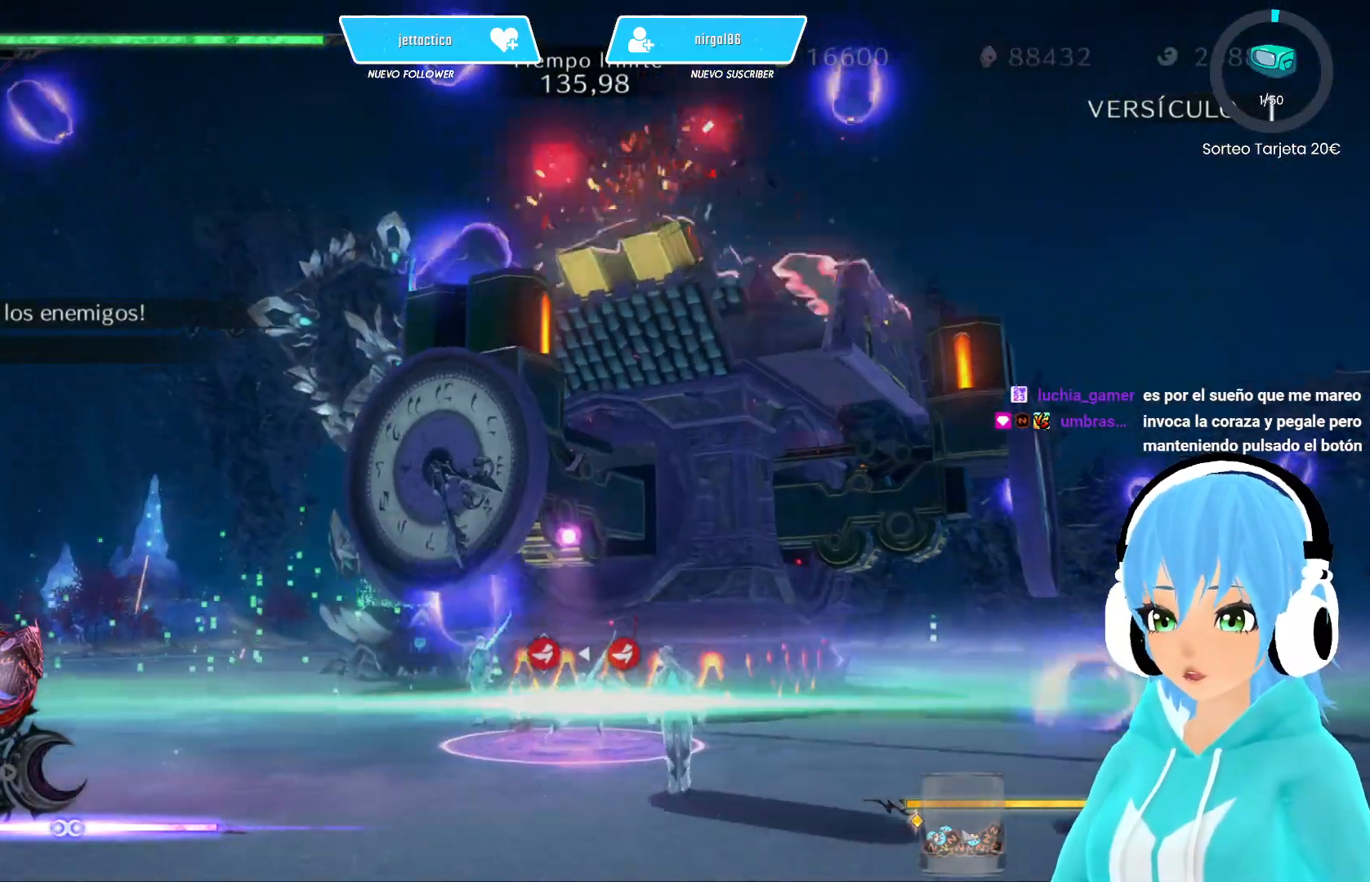
{"buttons": ["L2"], "left_stick": "down-right", "right_stick": "center", "events": [[350, "left_stick", "down-right"], [383, "L2", "down"]]}
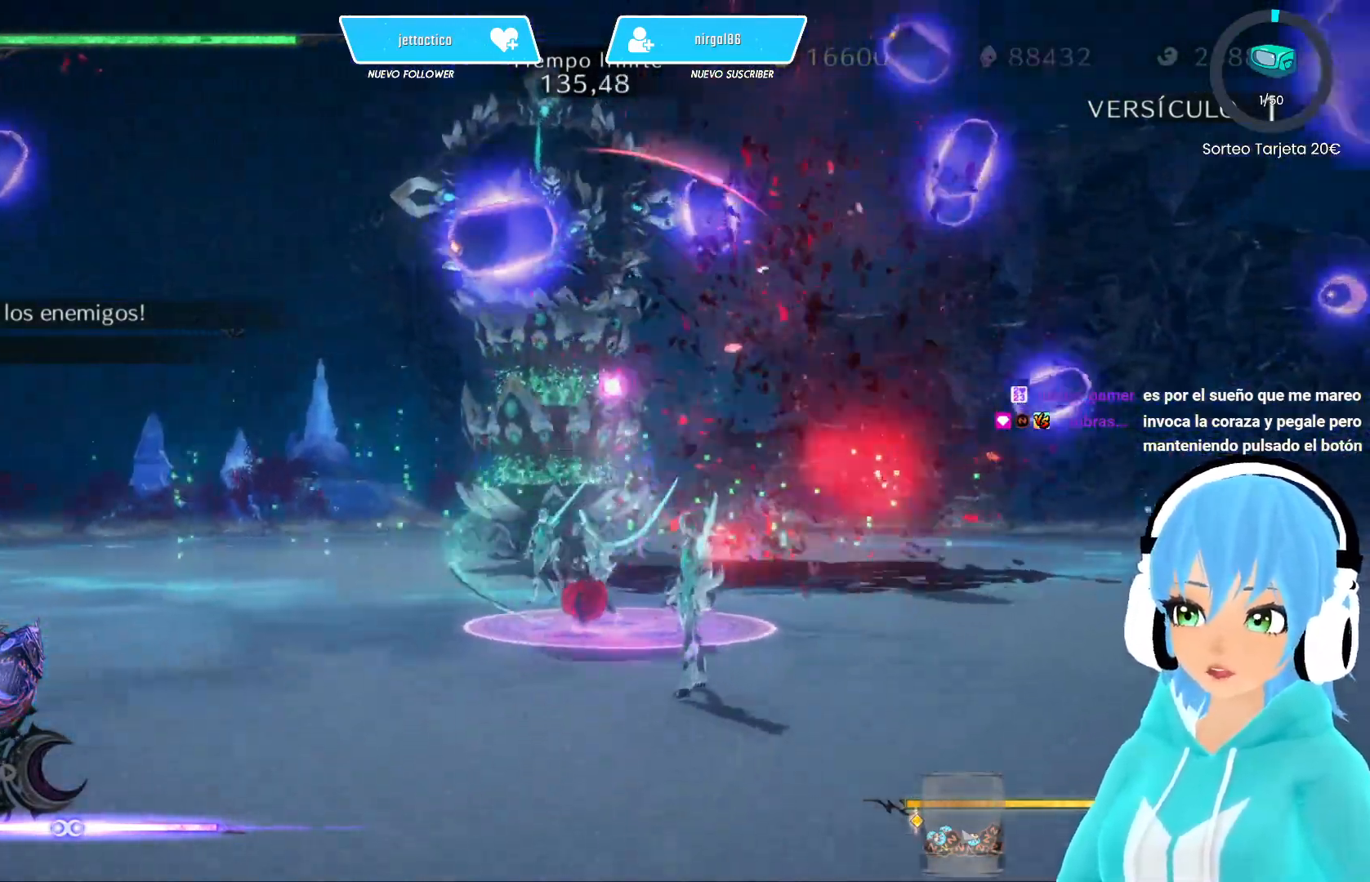
{"buttons": [], "left_stick": "down-right", "right_stick": "center", "events": [[183, "B", "down"], [267, "B", "up"], [350, "B", "down"], [350, "R2", "down"], [383, "B", "up"], [400, "L2", "up"], [483, "R2", "up"]]}
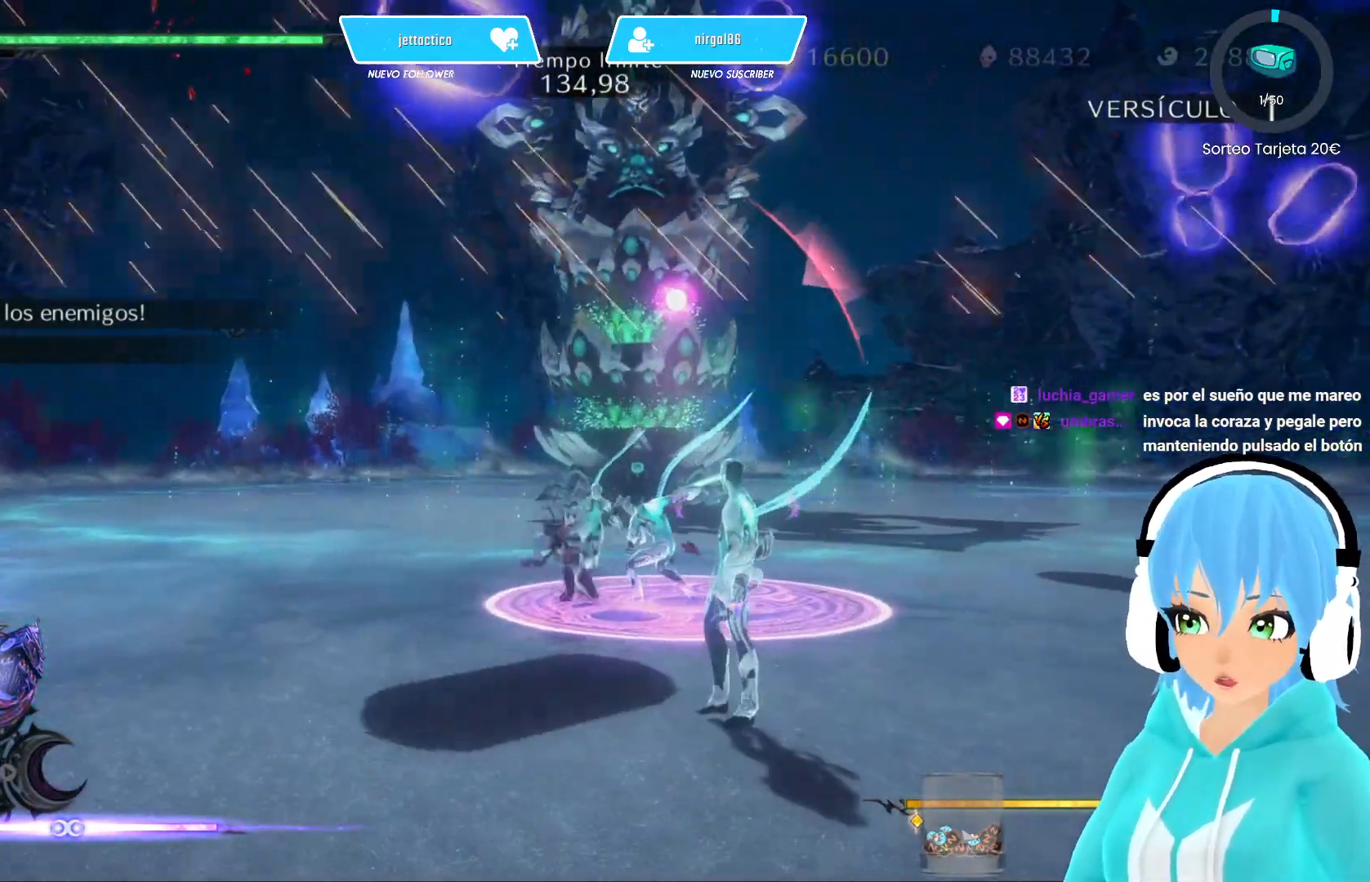
{"buttons": [], "left_stick": "right", "right_stick": "center", "events": [[417, "left_stick", "right"]]}
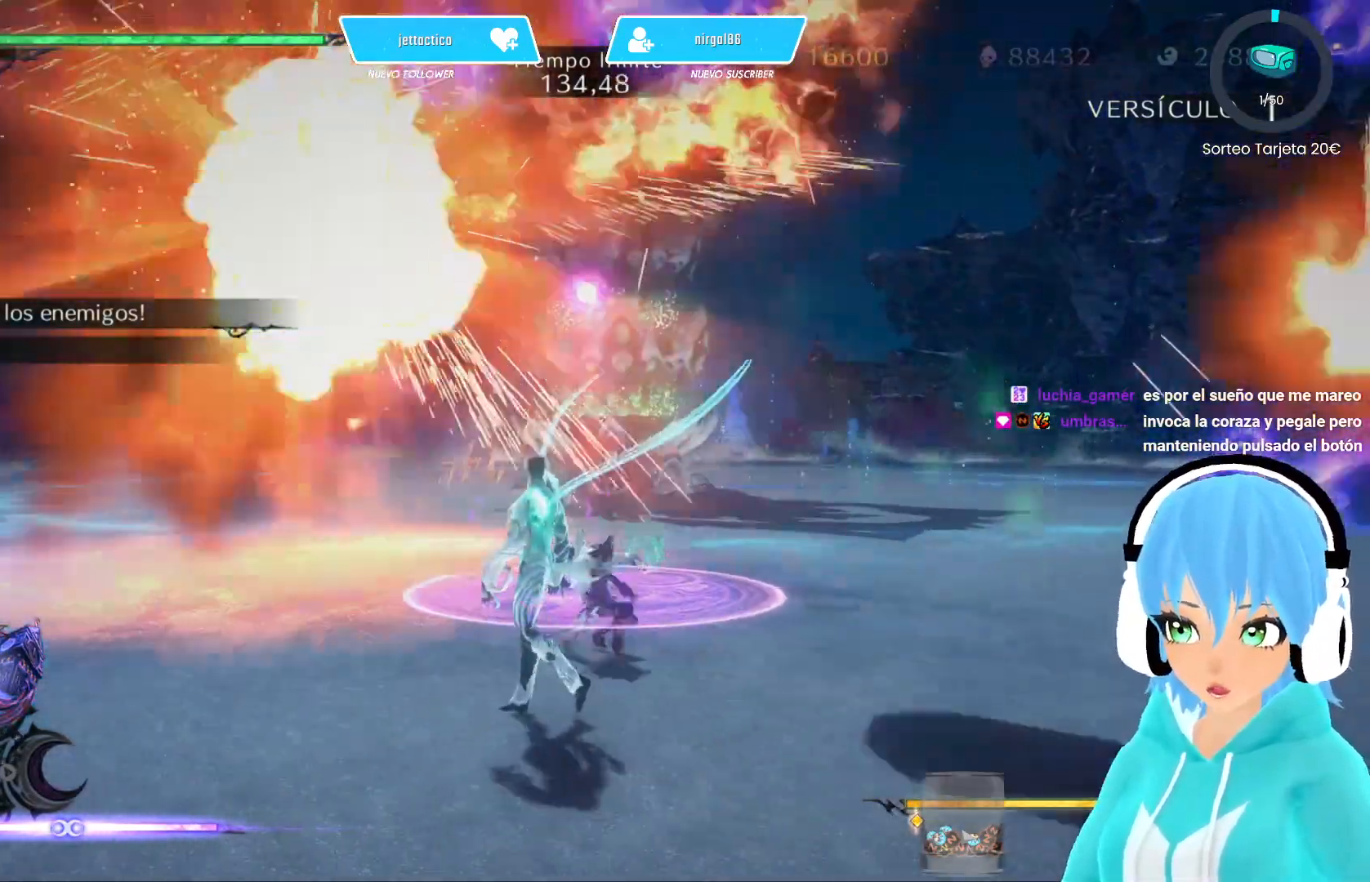
{"buttons": [], "left_stick": "center", "right_stick": "center", "events": [[150, "left_stick", "up-left"], [250, "left_stick", "left"], [350, "R2", "down"], [367, "left_stick", "center"], [500, "R2", "up"]]}
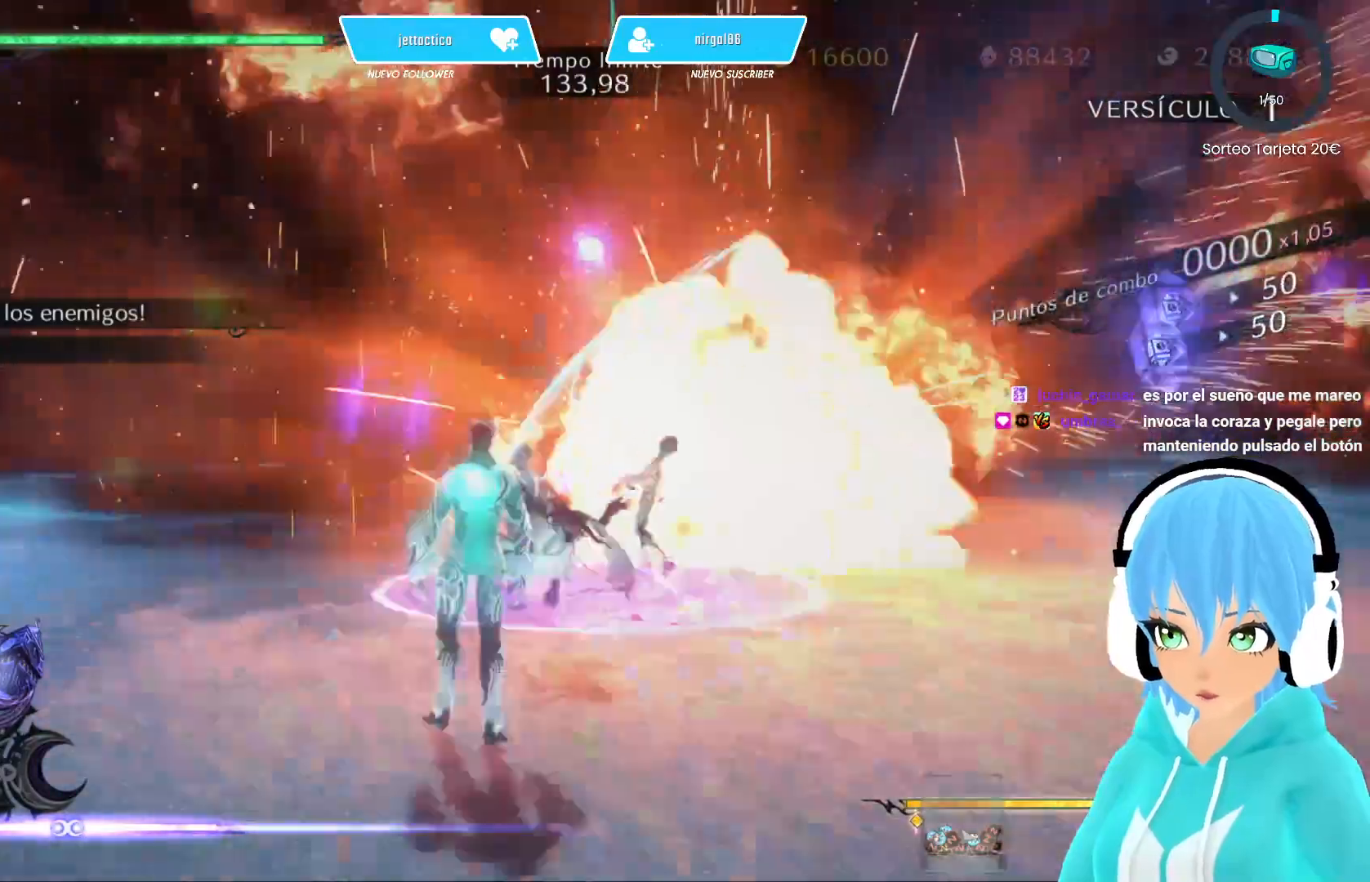
{"buttons": [], "left_stick": "down-right", "right_stick": "center", "events": [[67, "B", "down"], [233, "left_stick", "left"], [333, "left_stick", "down-right"], [350, "B", "up"]]}
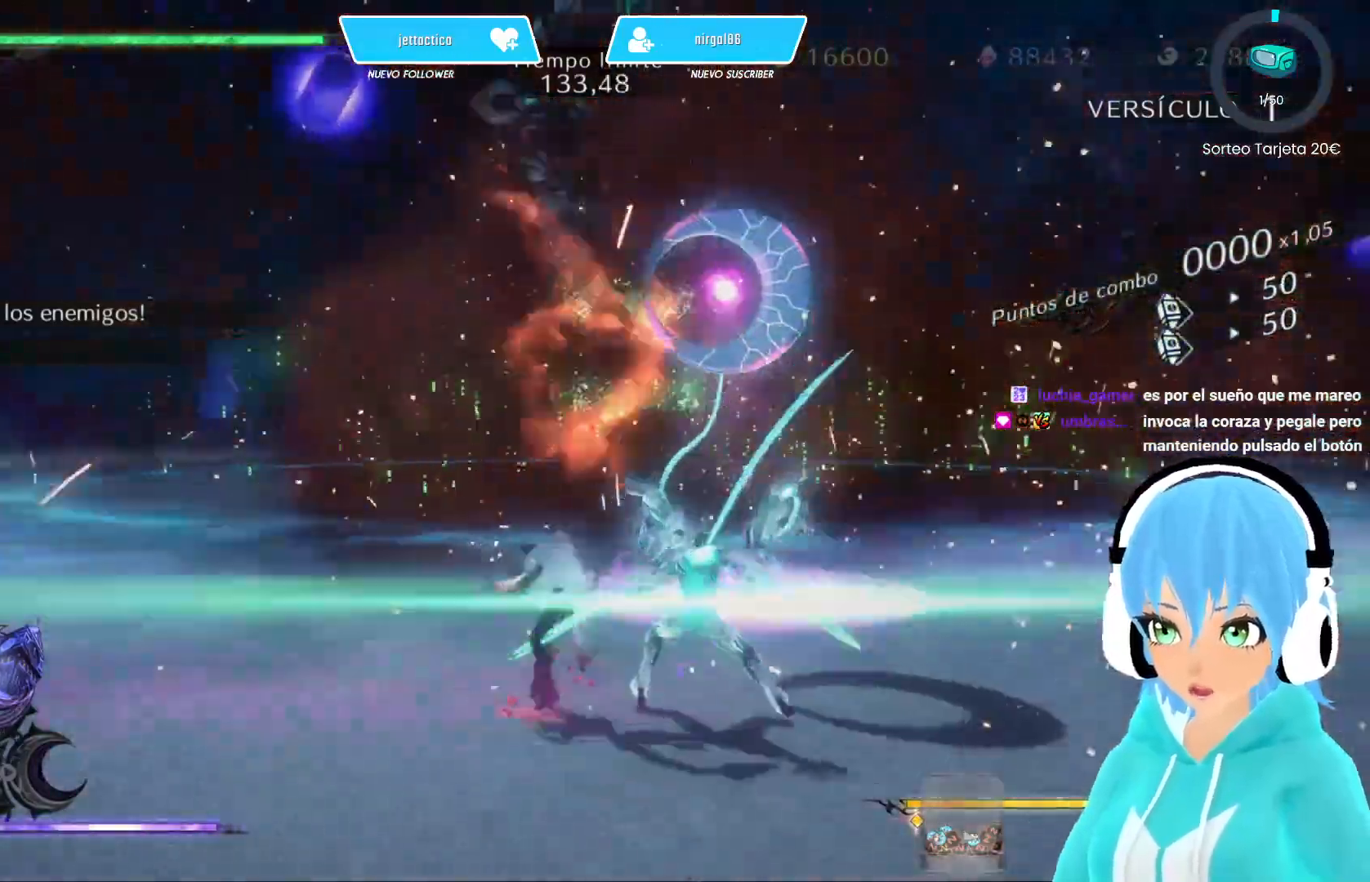
{"buttons": [], "left_stick": "up", "right_stick": "center", "events": [[333, "left_stick", "up-right"], [367, "B", "down"], [400, "left_stick", "up"], [417, "B", "up"]]}
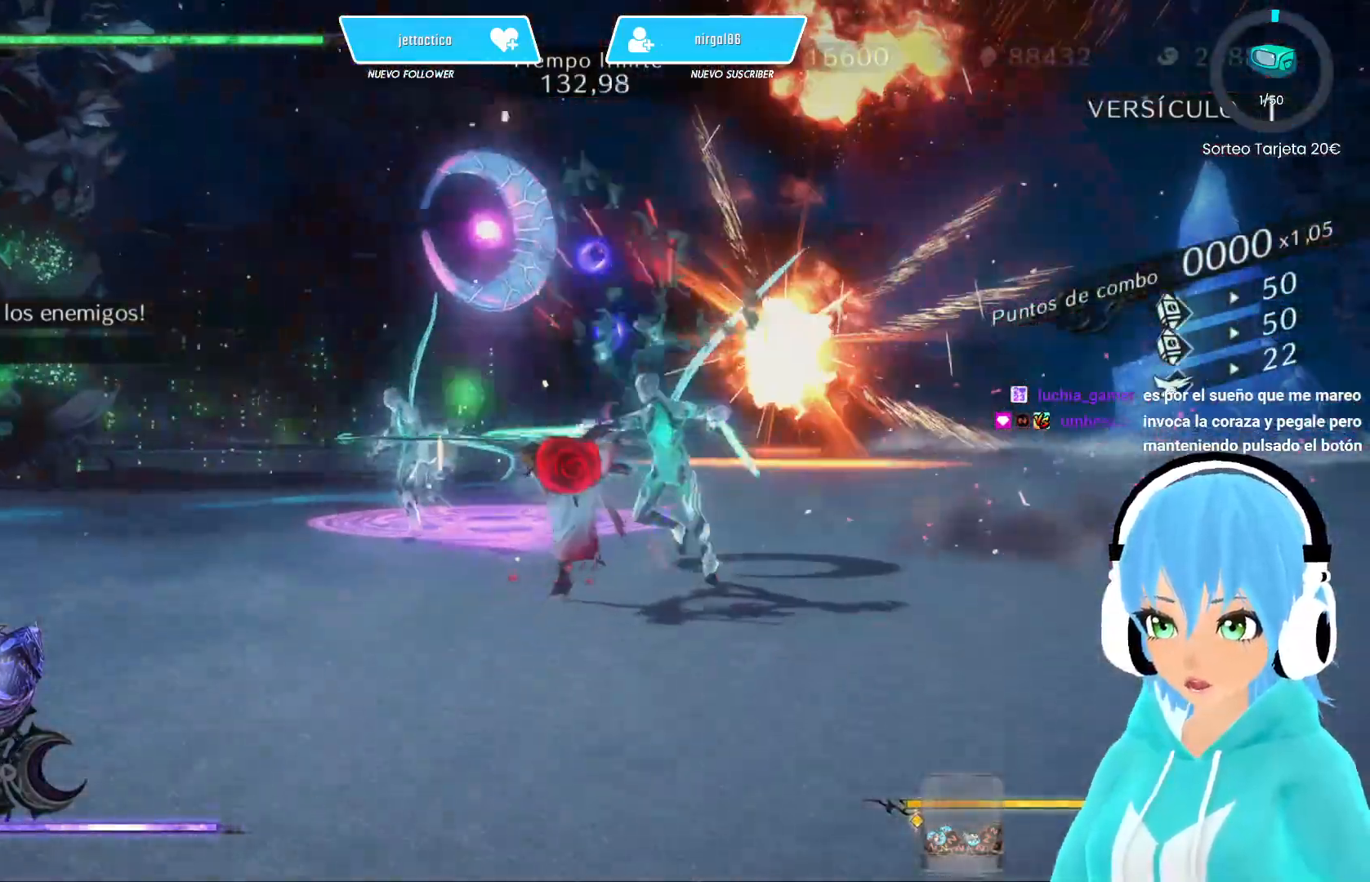
{"buttons": [], "left_stick": "up", "right_stick": "center", "events": [[50, "R2", "down"], [183, "R2", "up"]]}
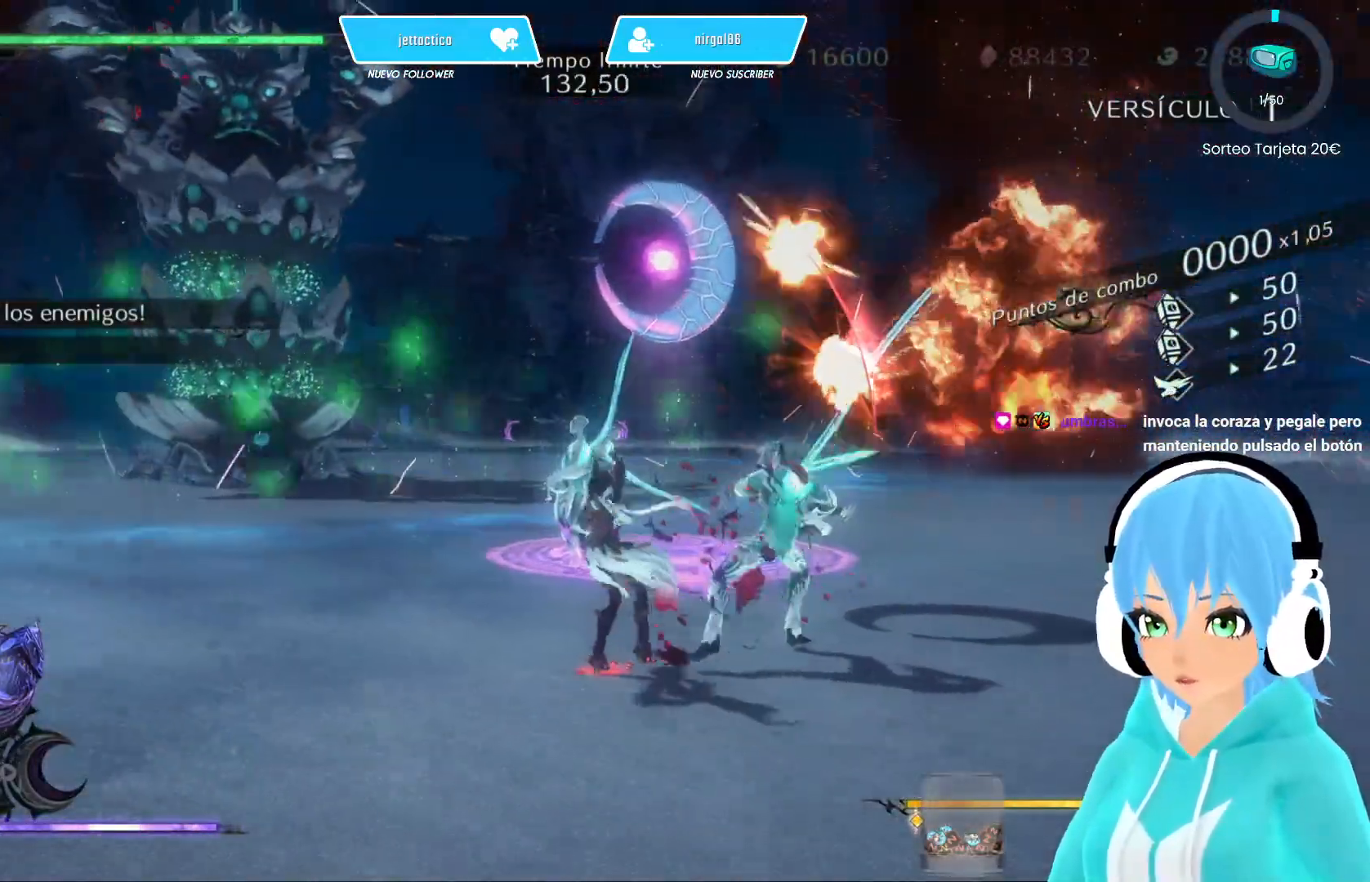
{"buttons": [], "left_stick": "up", "right_stick": "center", "events": [[300, "R2", "down"], [450, "R2", "up"]]}
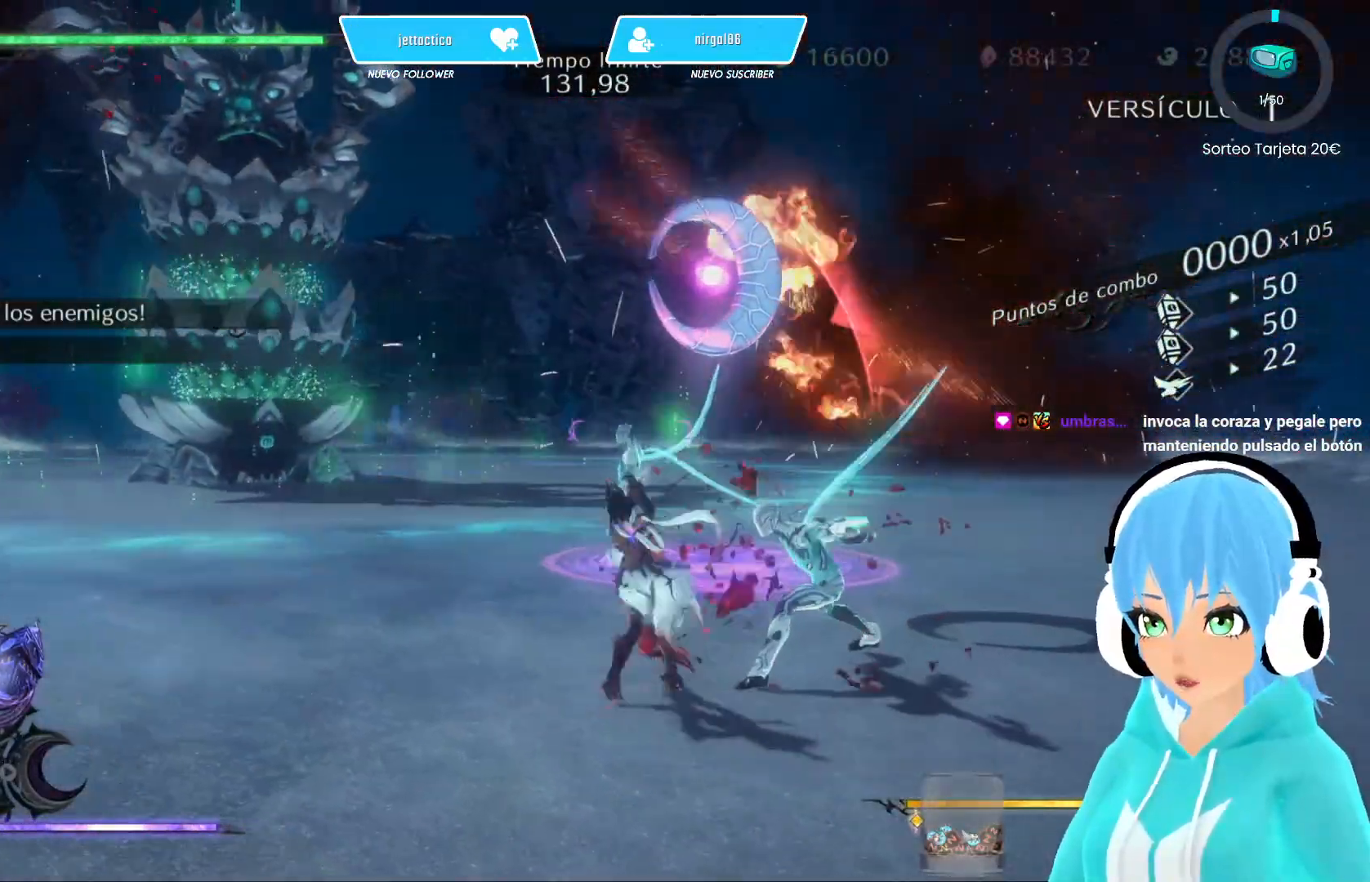
{"buttons": [], "left_stick": "up", "right_stick": "center", "events": [[333, "R2", "down"], [450, "R2", "up"]]}
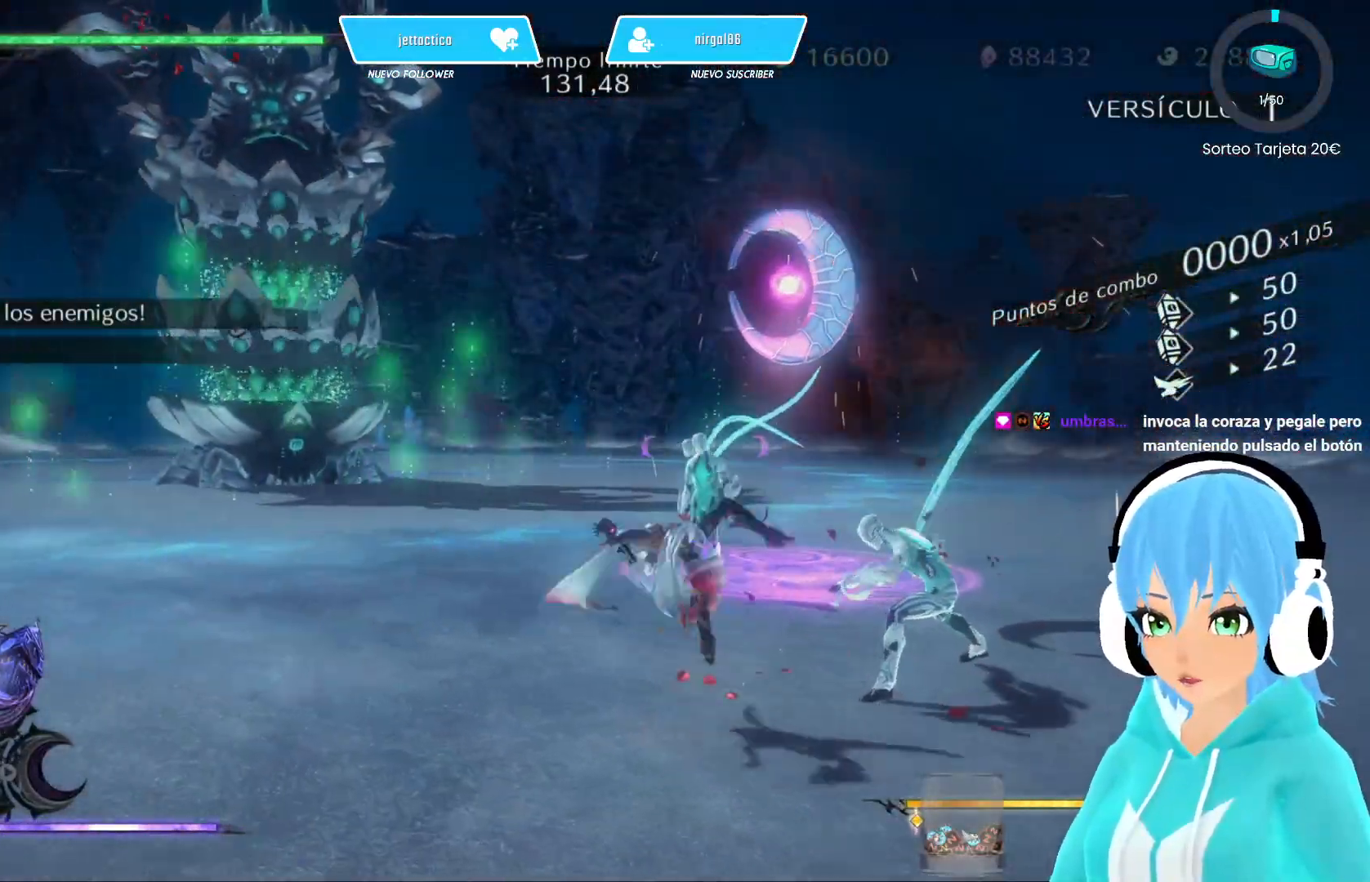
{"buttons": [], "left_stick": "up-right", "right_stick": "center", "events": [[267, "left_stick", "up-right"]]}
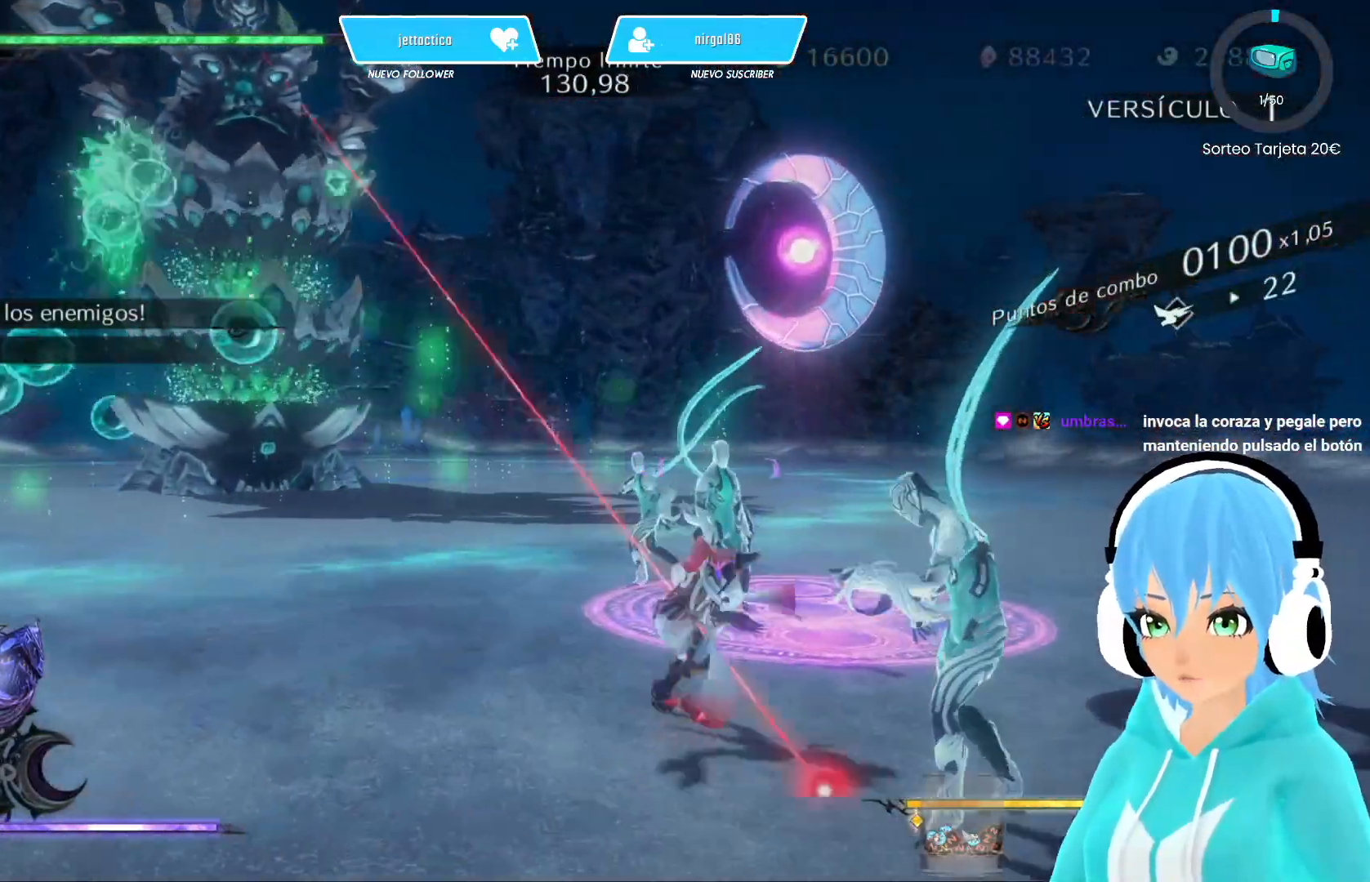
{"buttons": [], "left_stick": "up", "right_stick": "center", "events": [[17, "left_stick", "up-left"], [67, "left_stick", "down-left"], [133, "left_stick", "down-right"], [183, "left_stick", "up-right"], [217, "Y", "down"], [267, "left_stick", "up-left"], [283, "Y", "up"], [367, "left_stick", "up"]]}
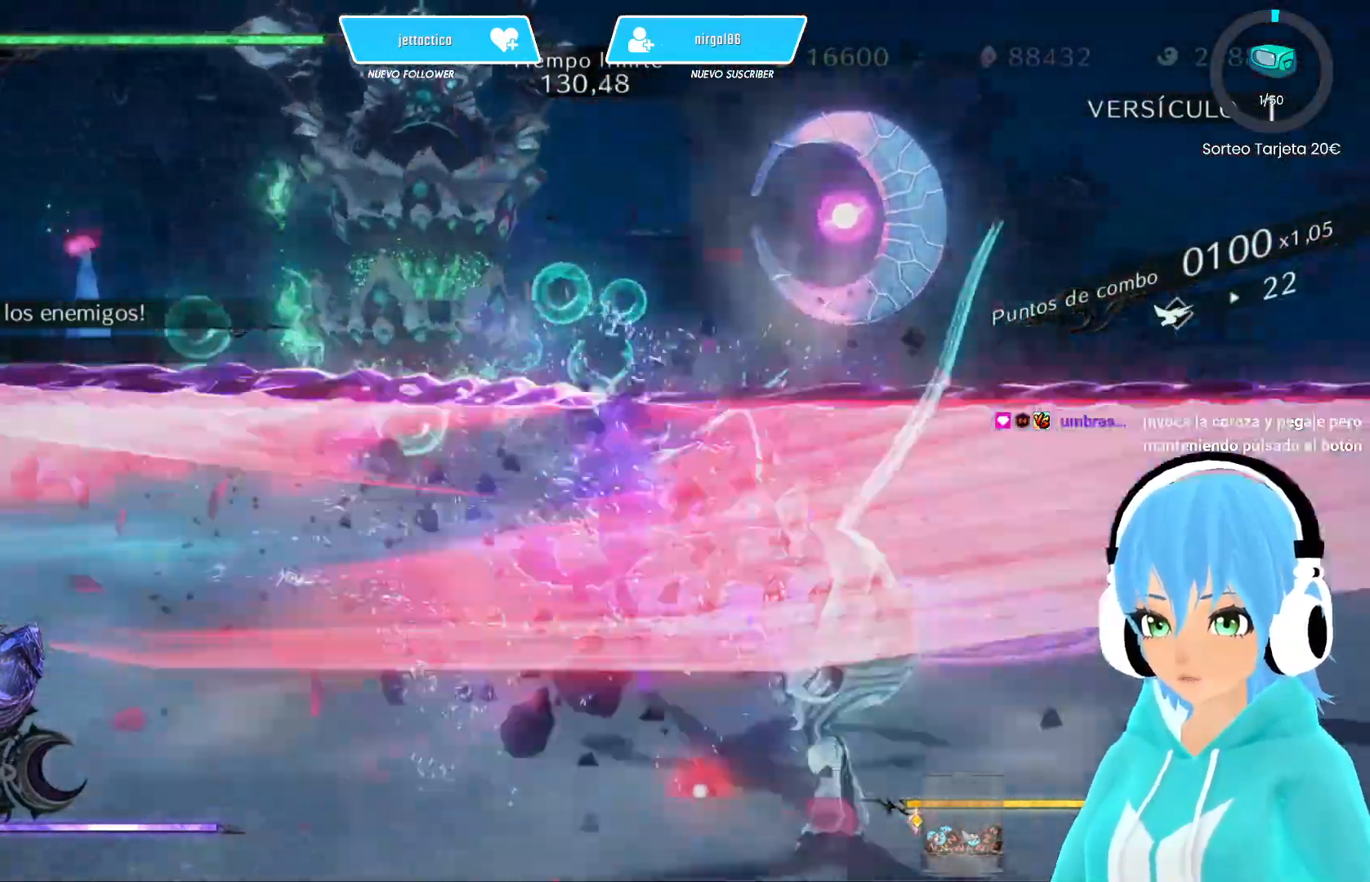
{"buttons": [], "left_stick": "right", "right_stick": "center", "events": [[50, "left_stick", "center"], [367, "left_stick", "right"]]}
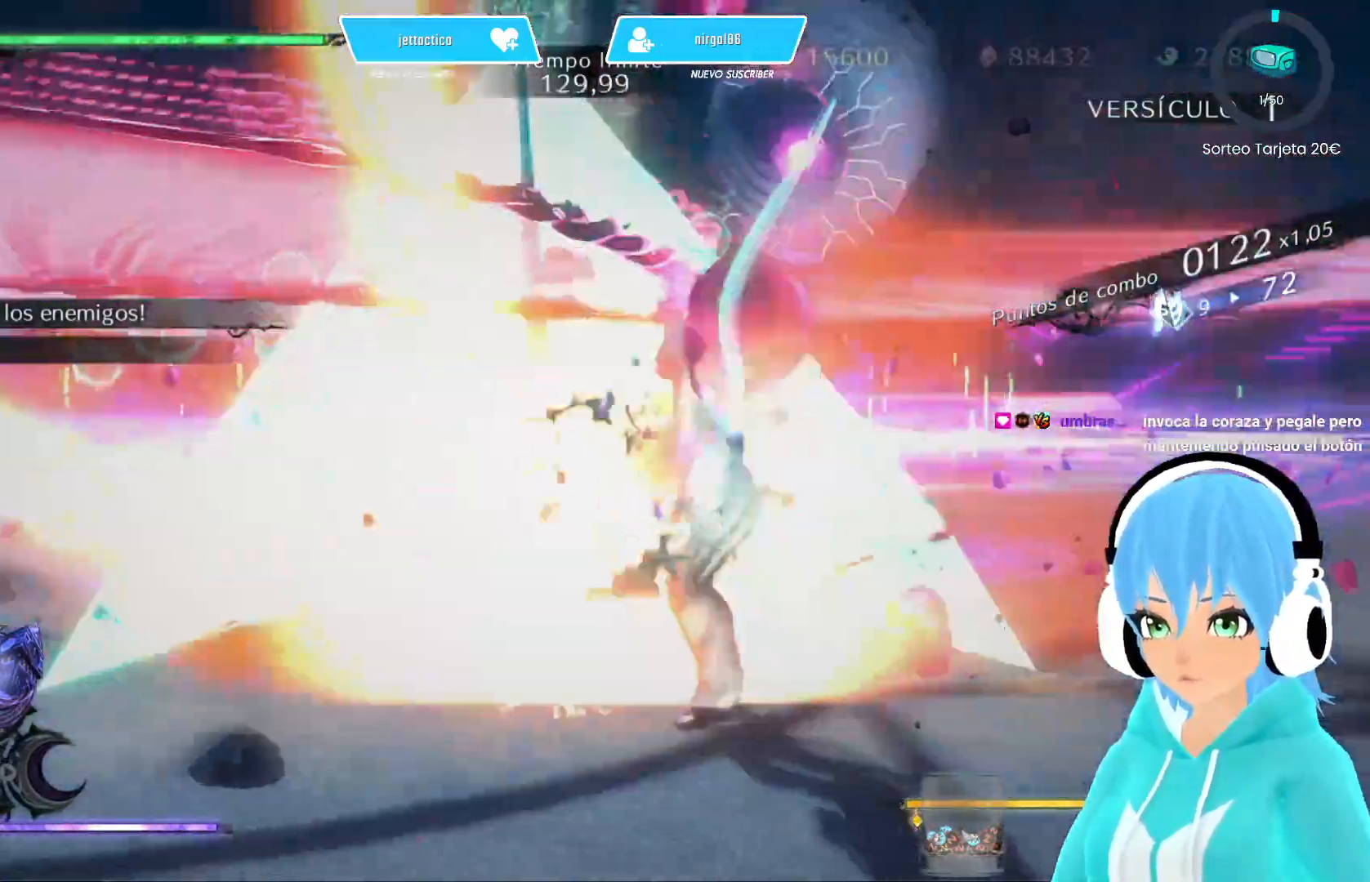
{"buttons": [], "left_stick": "up-right", "right_stick": "center", "events": [[100, "R2", "down"], [117, "left_stick", "up-right"], [233, "R2", "up"]]}
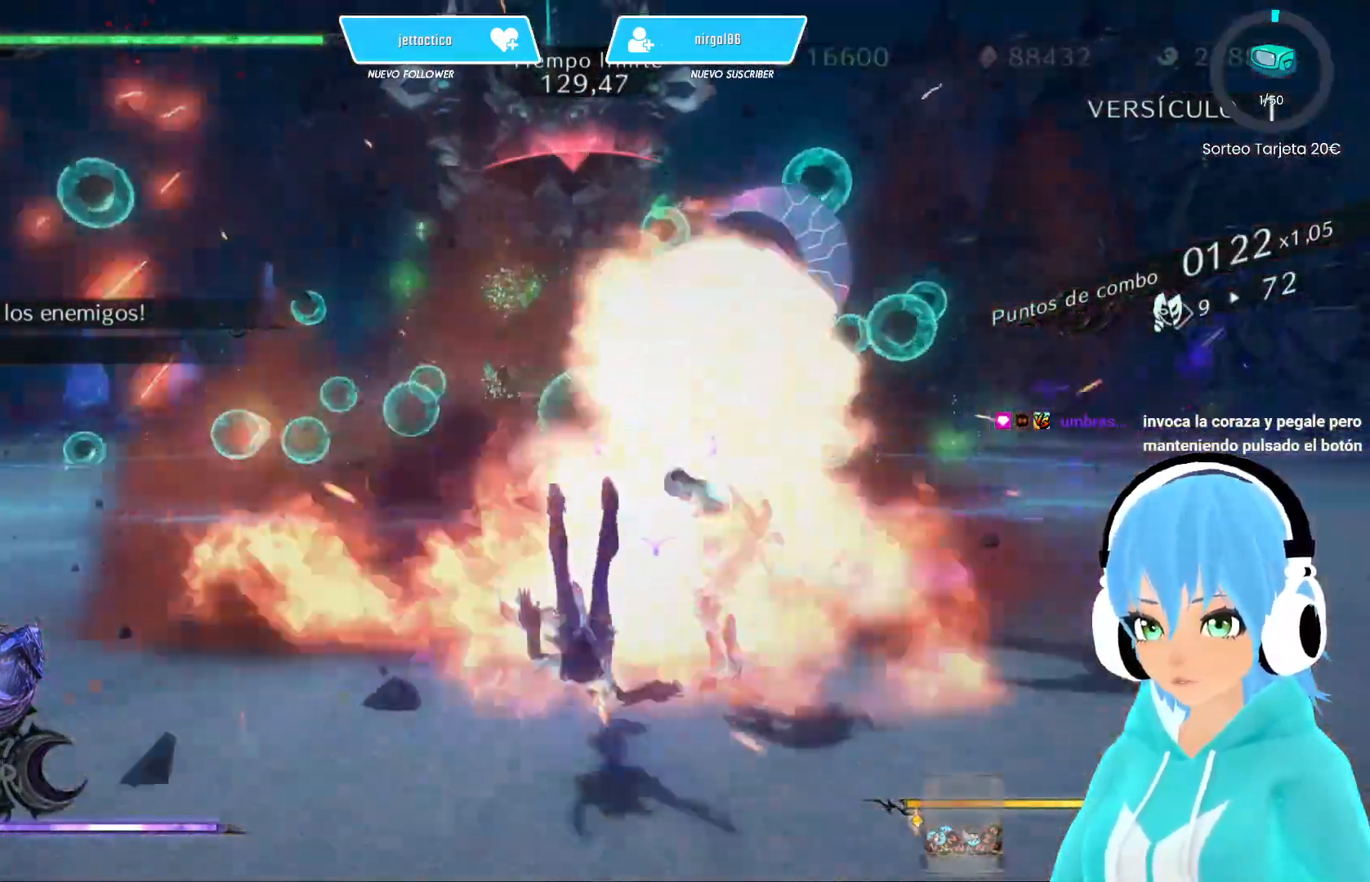
{"buttons": [], "left_stick": "up", "right_stick": "center", "events": [[417, "left_stick", "up"]]}